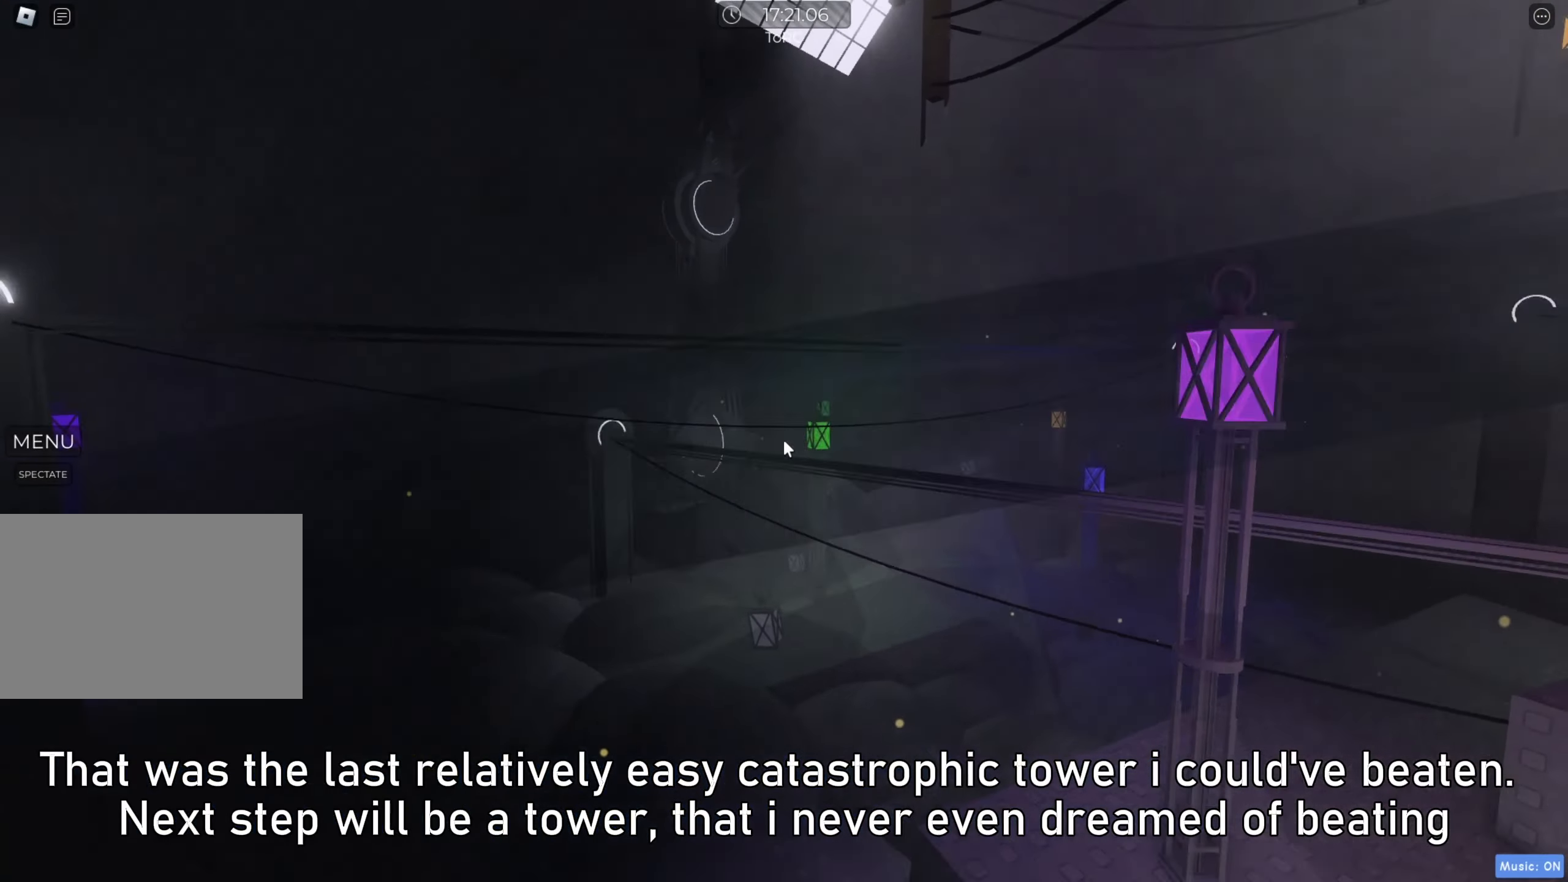
Gameplay with keyboard; each line is a JSON object with the keys held at the frame after it. "events" lists presses ("down") and releases ("up") of "a", "ctrl", "d", "e", "f", "q", "r", "s", "shift", "space", "tab" and "w" between this image and that frame as [ms after this image, input, new state], when the widget could be followed in between. No other keys are recorded. Mouse input is not recorded.
{"keys": ["w"], "events": [[183, "space", "up"]]}
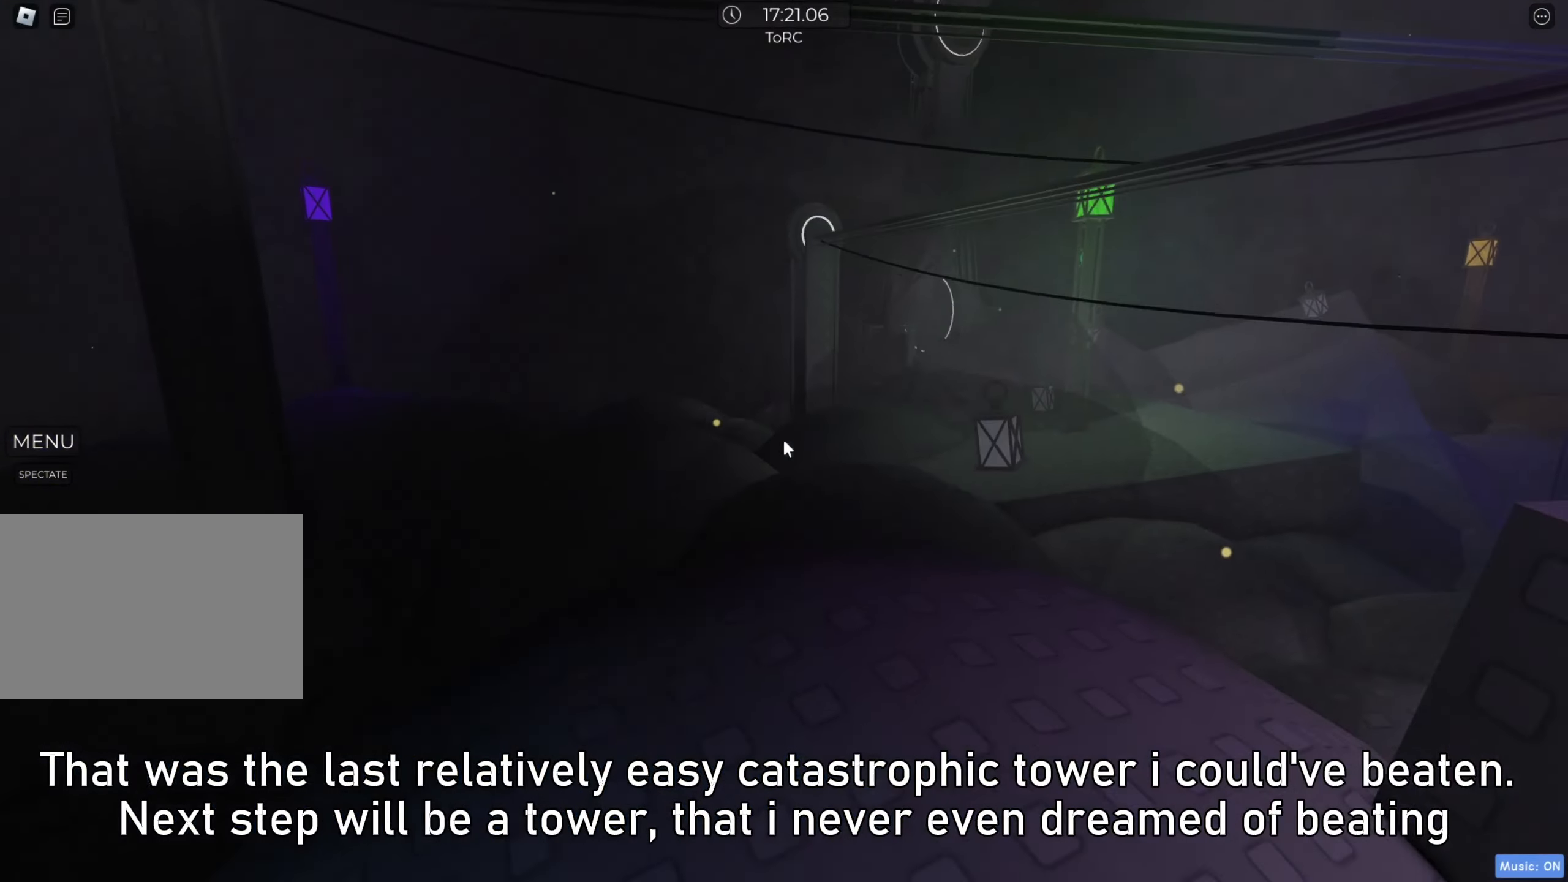
{"keys": ["space", "w"], "events": [[283, "space", "down"]]}
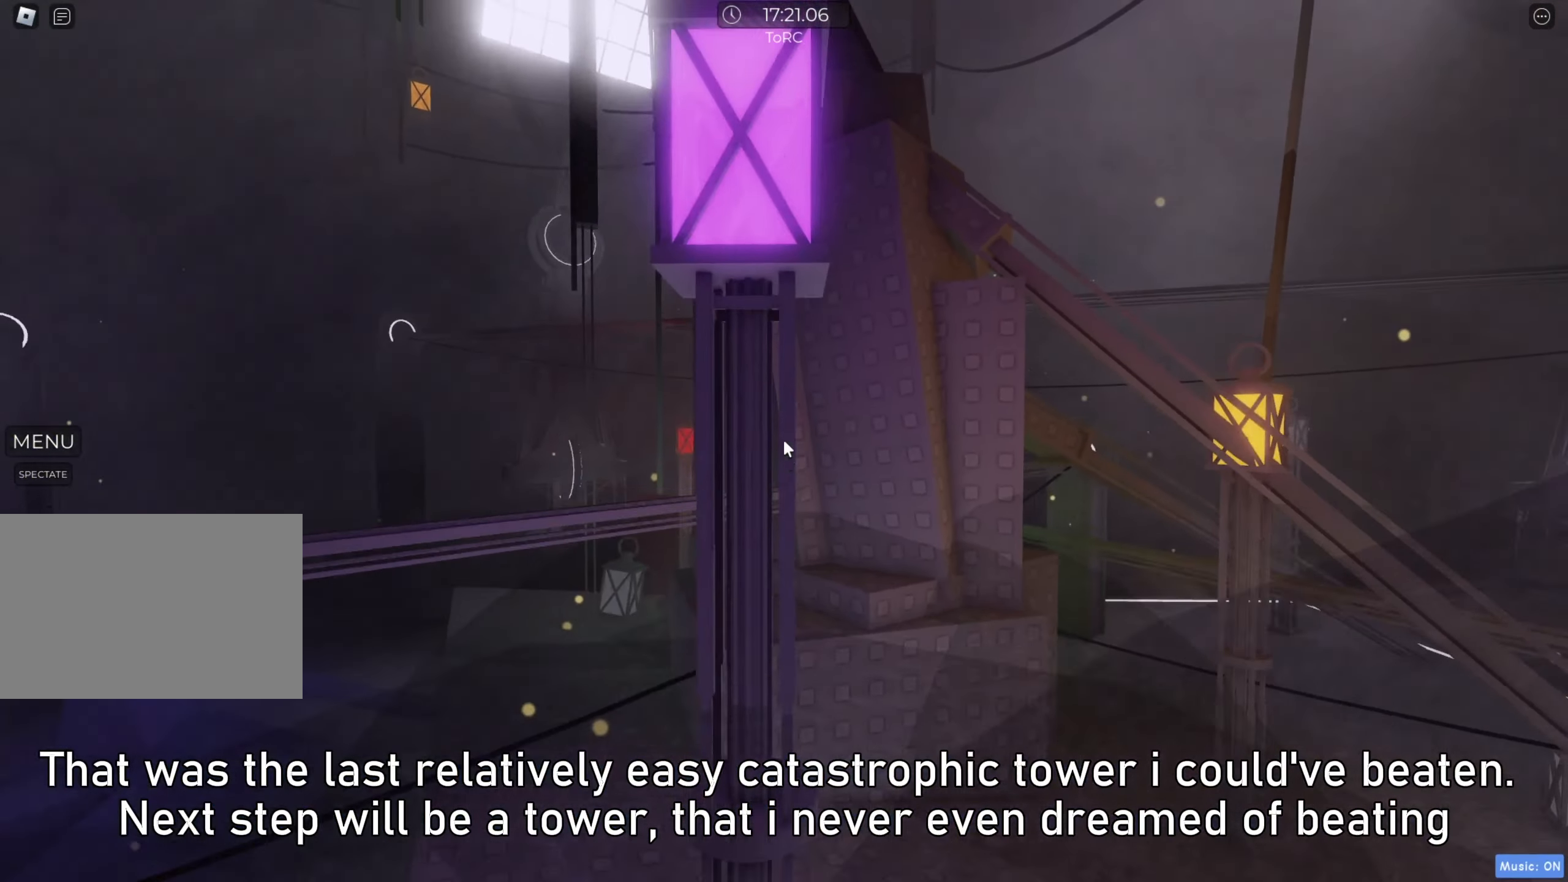
{"keys": ["a", "w"], "events": [[33, "space", "up"], [83, "a", "down"]]}
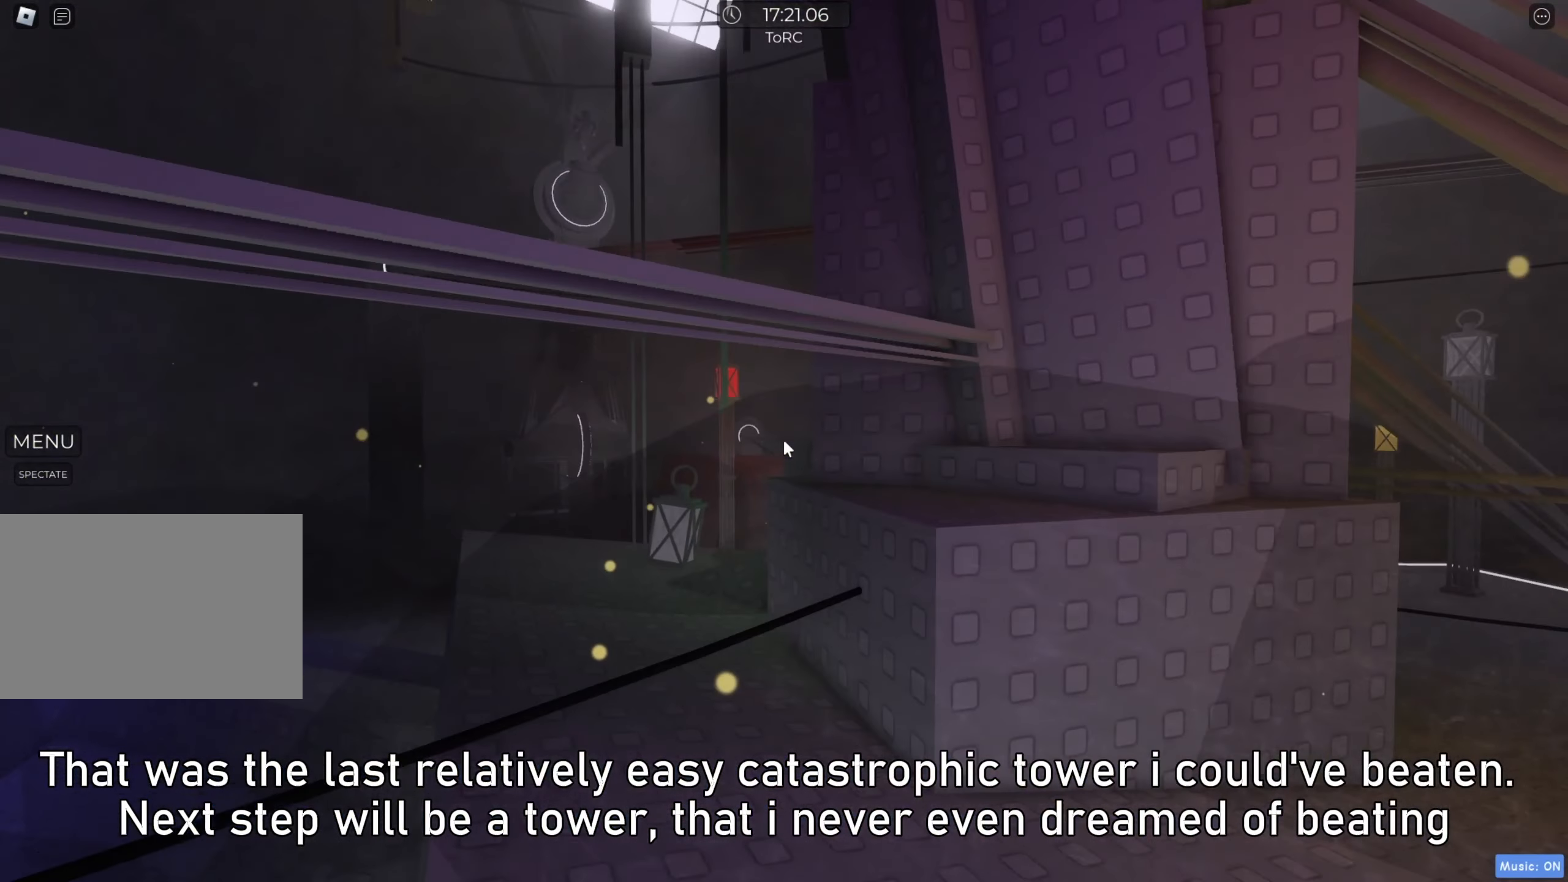
{"keys": ["w"], "events": [[33, "a", "up"]]}
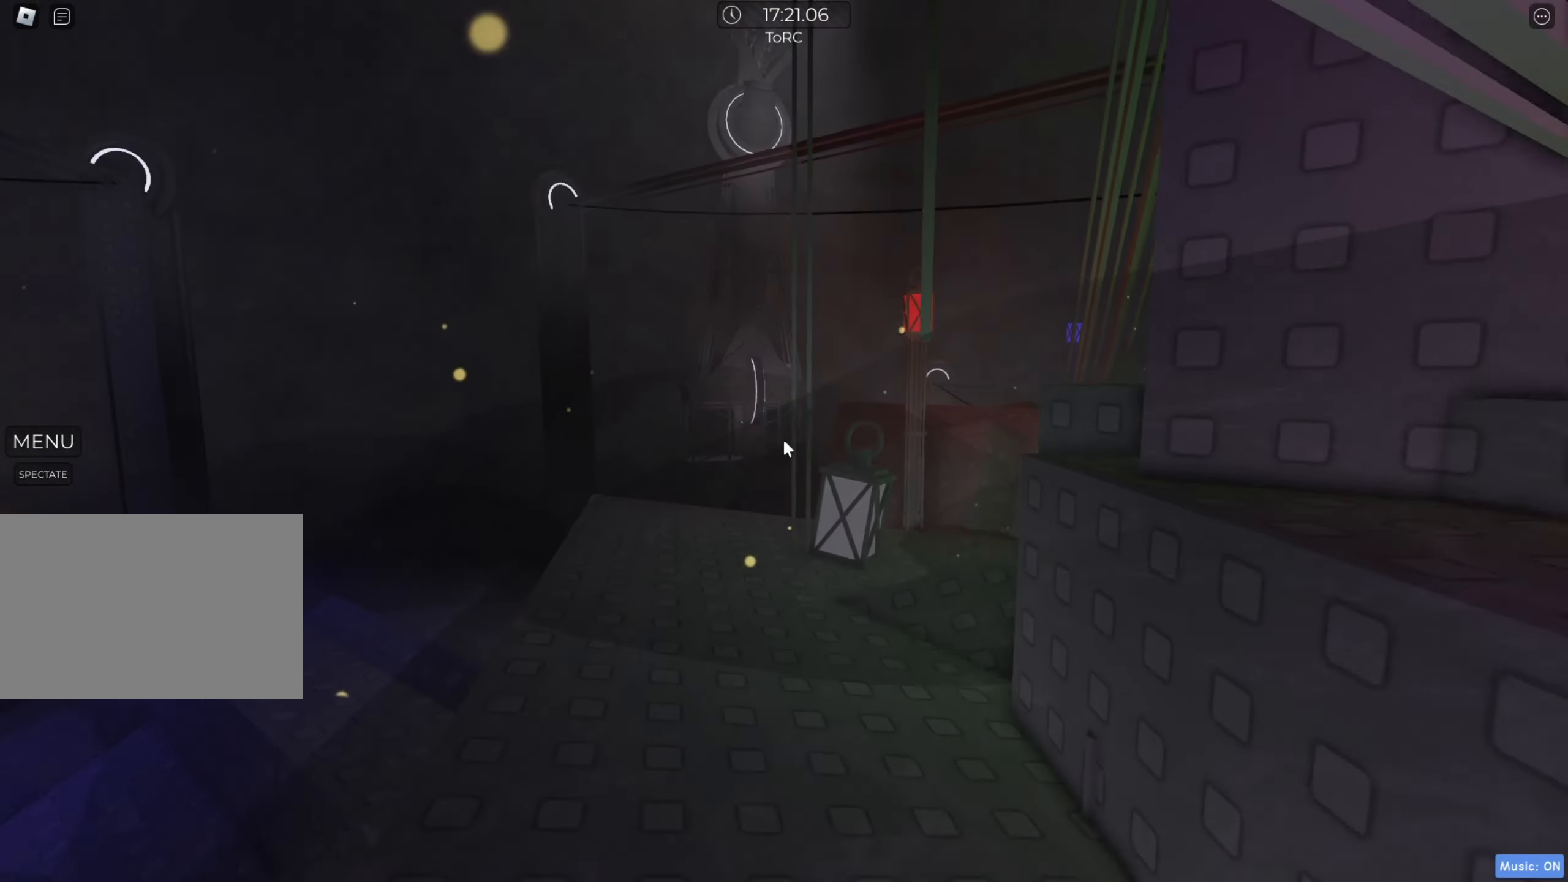
{"keys": ["space", "w"], "events": [[433, "space", "down"]]}
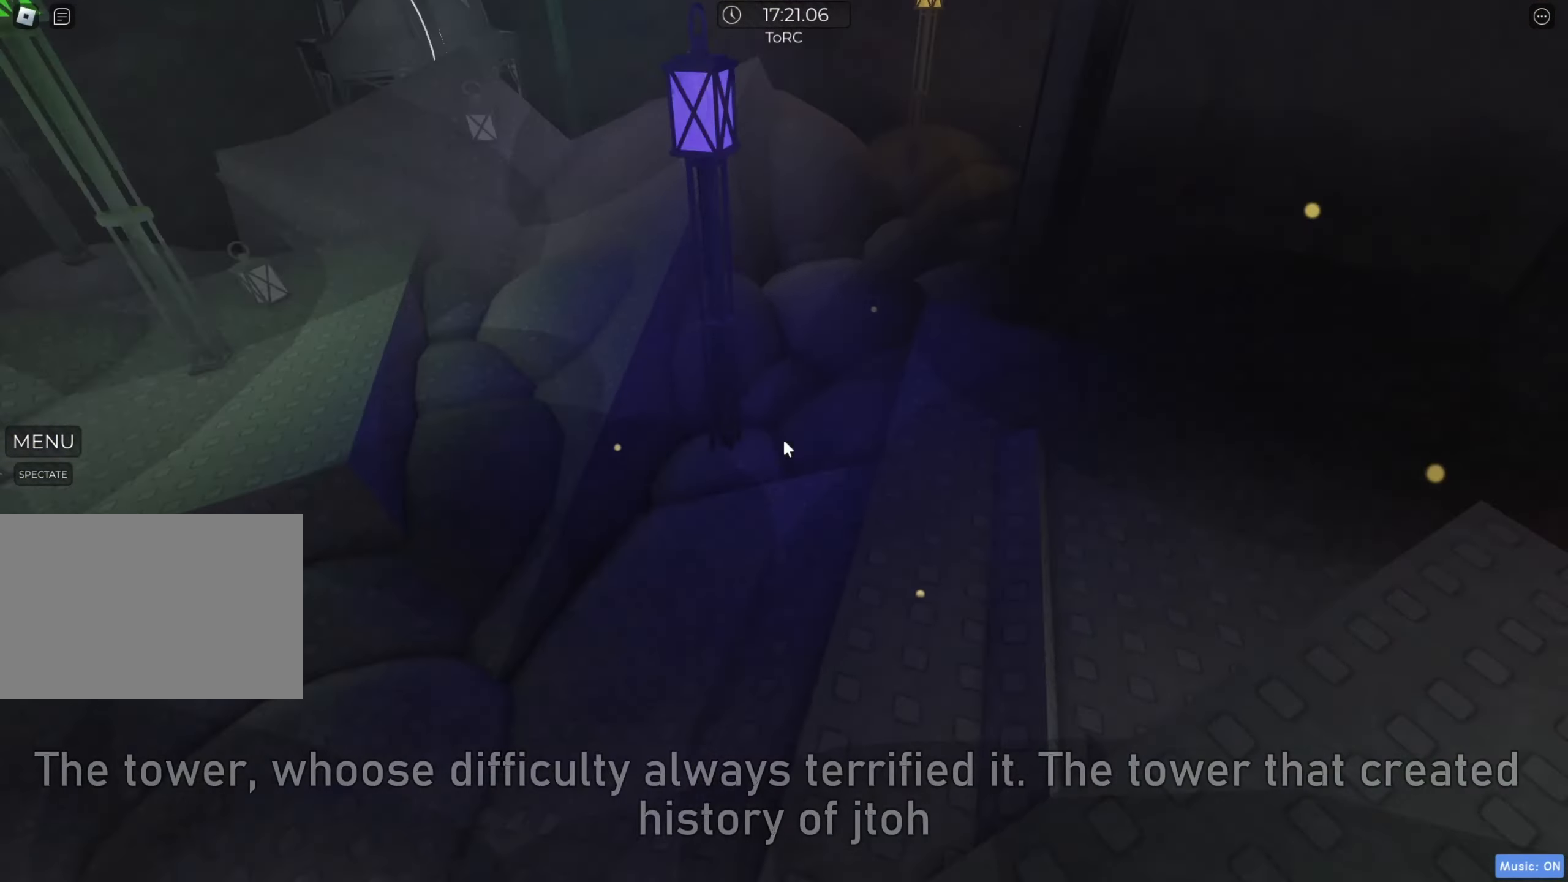
{"keys": ["space", "w"], "events": []}
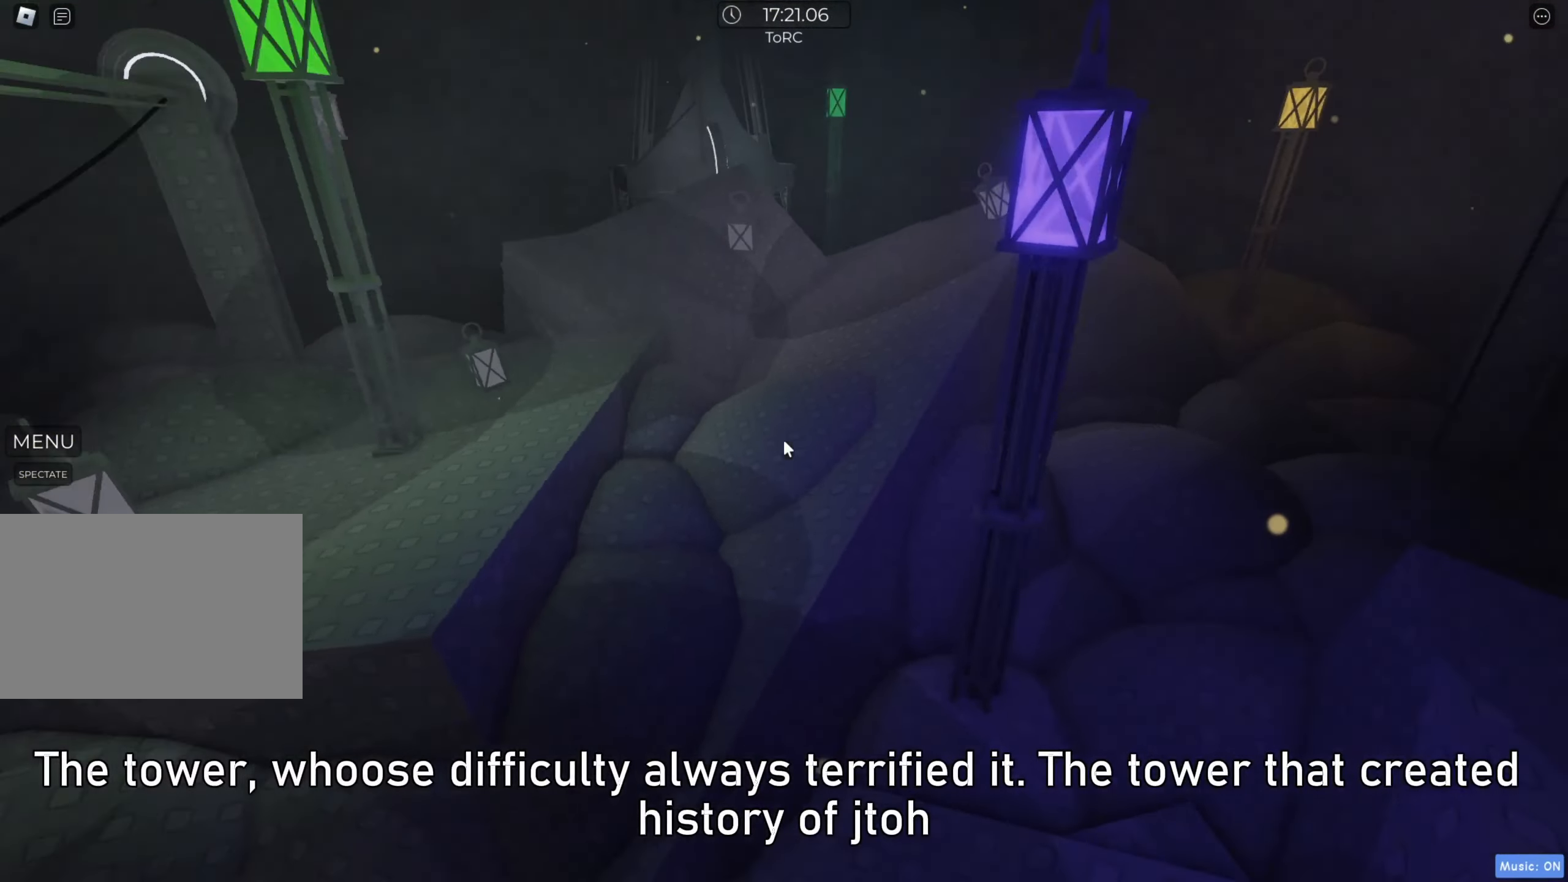
{"keys": ["space", "w"], "events": []}
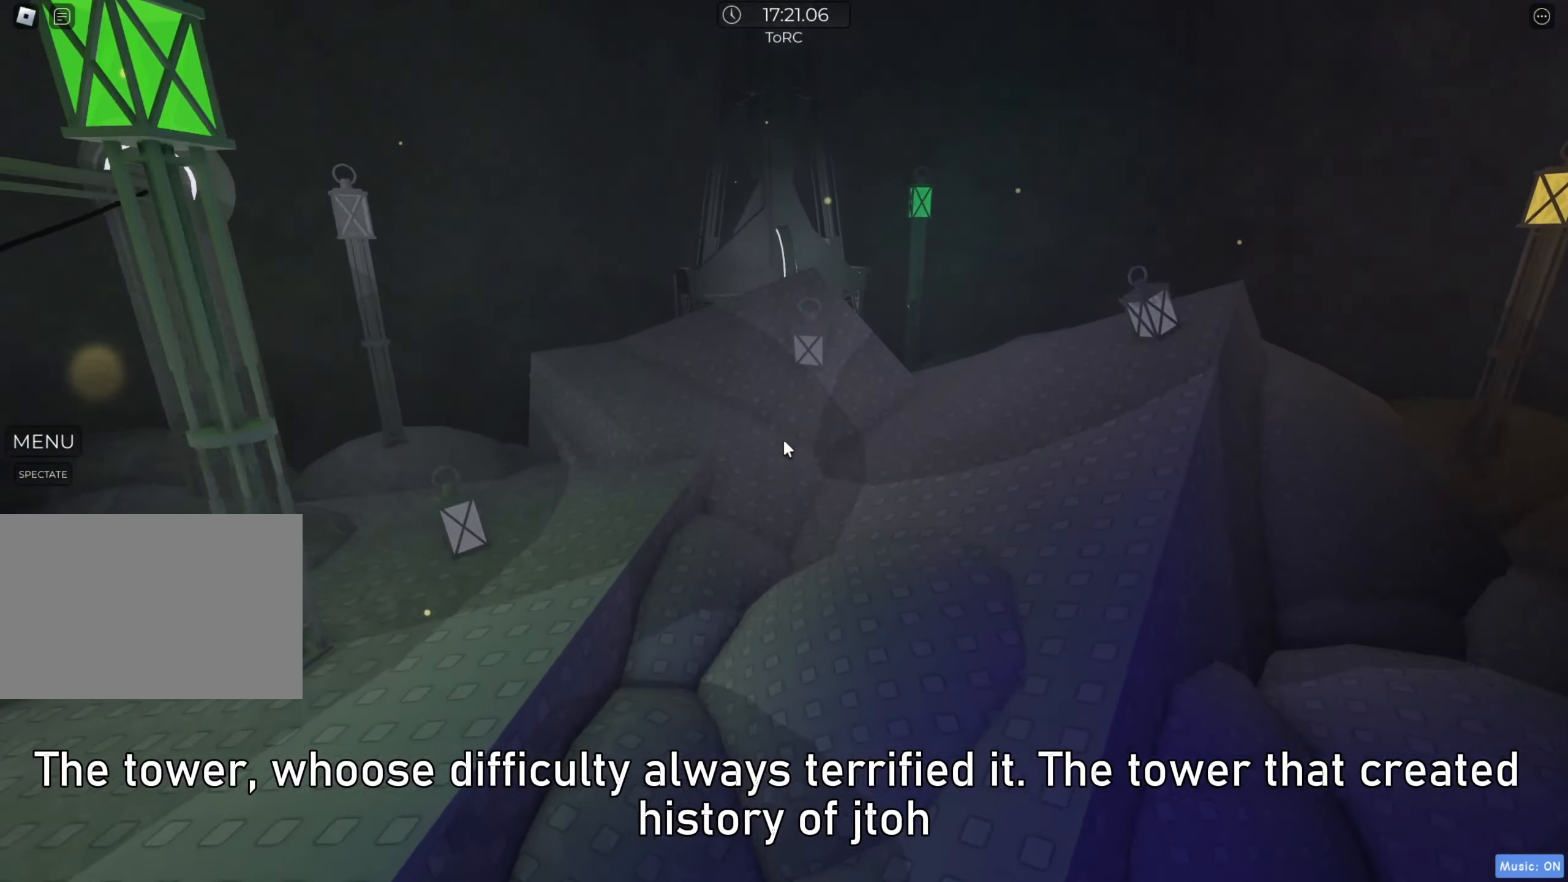
{"keys": ["d", "space", "w"], "events": [[250, "d", "down"]]}
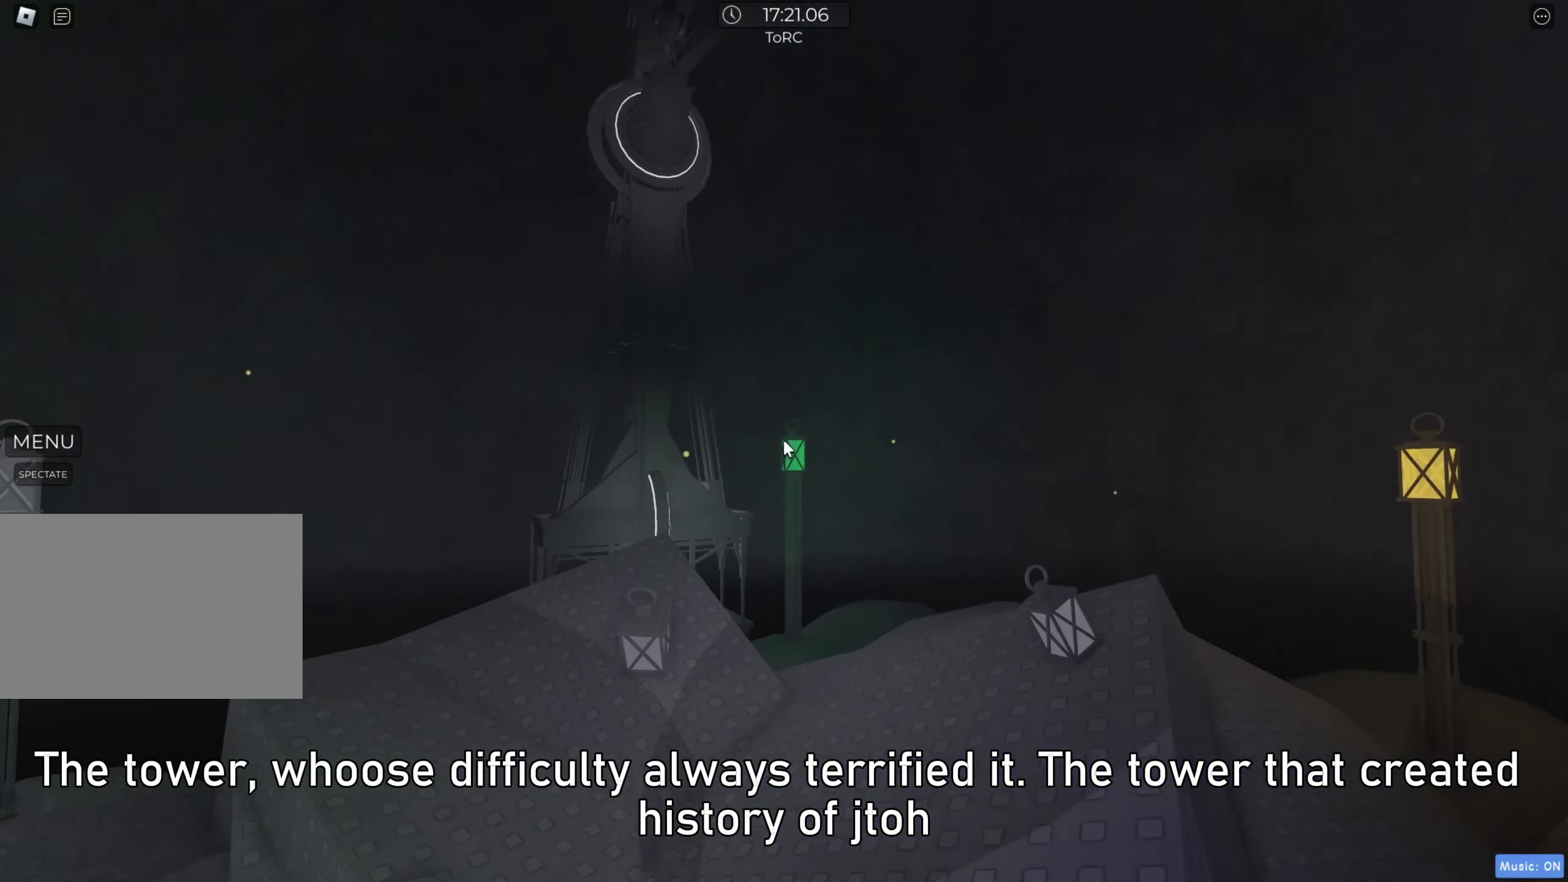
{"keys": ["space", "w"], "events": [[233, "d", "up"]]}
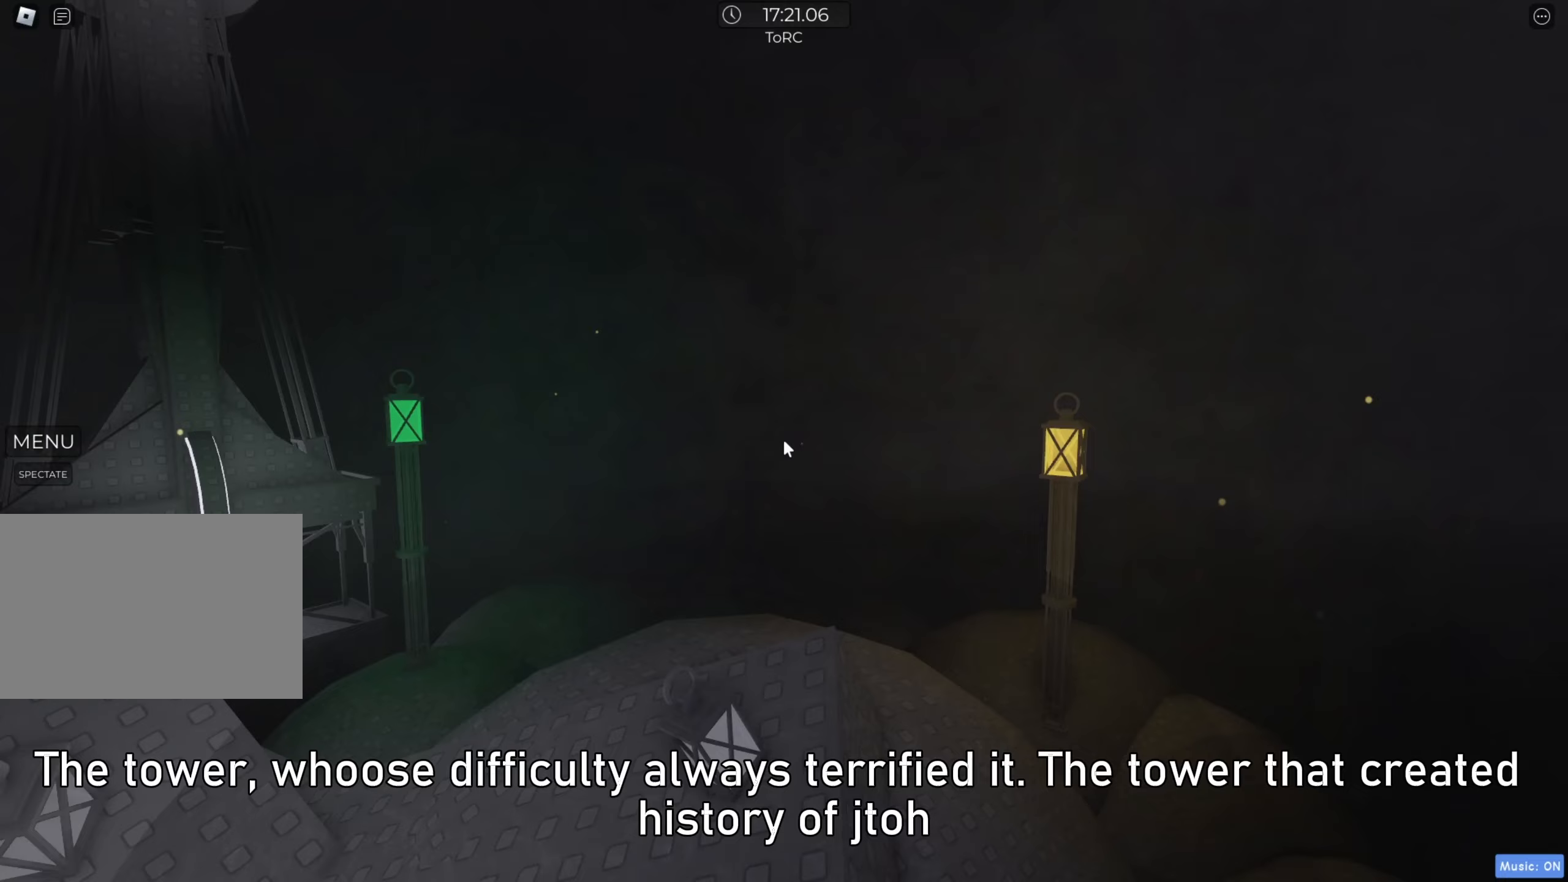
{"keys": ["space", "w"], "events": []}
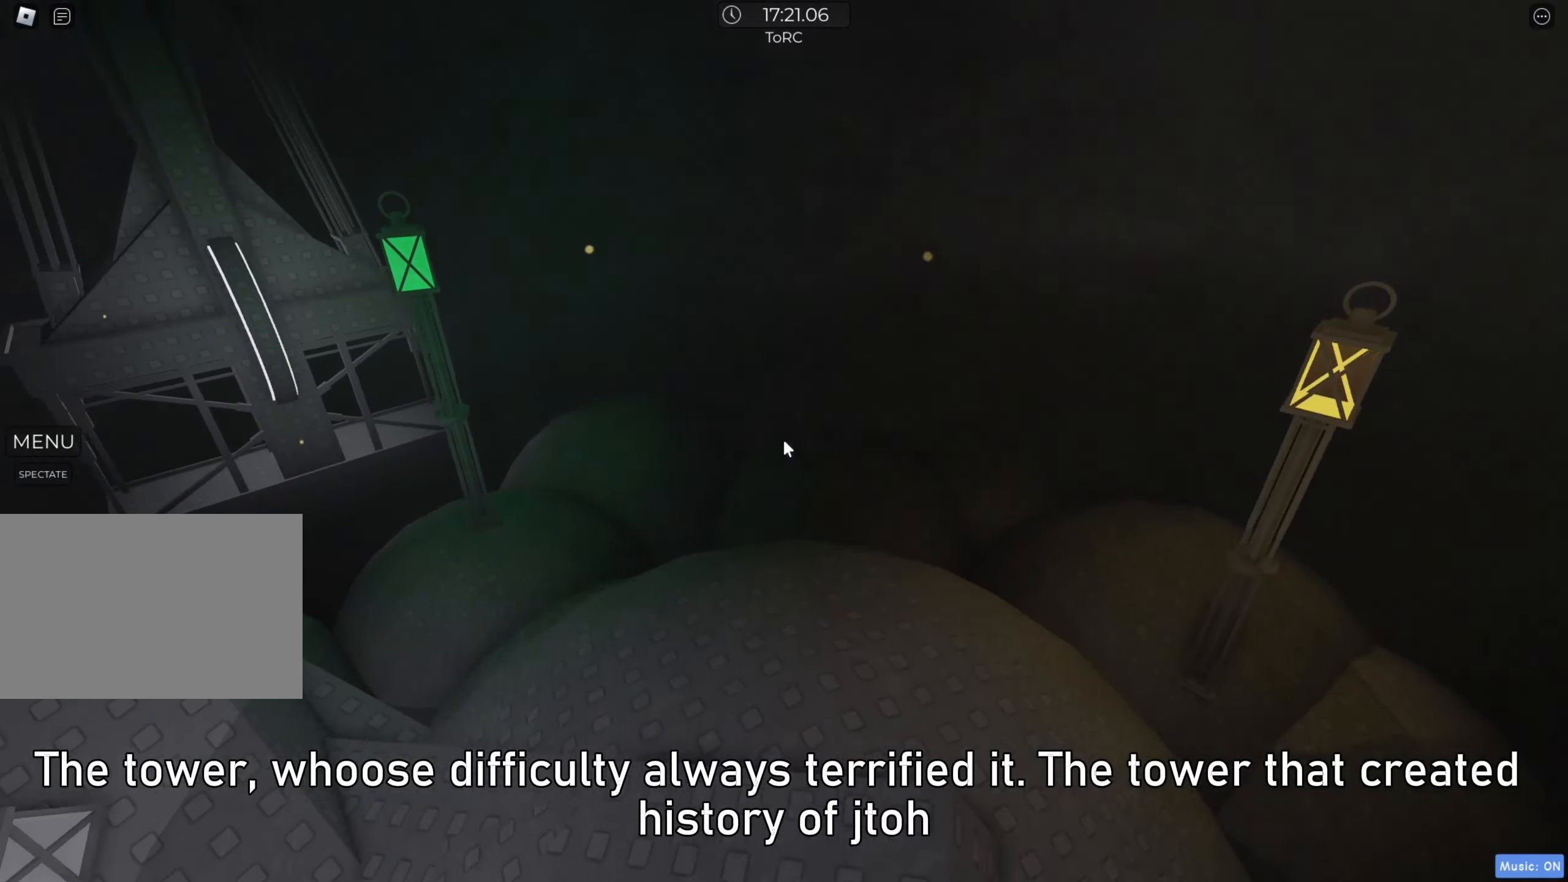
{"keys": ["d", "space", "w"], "events": [[50, "d", "down"]]}
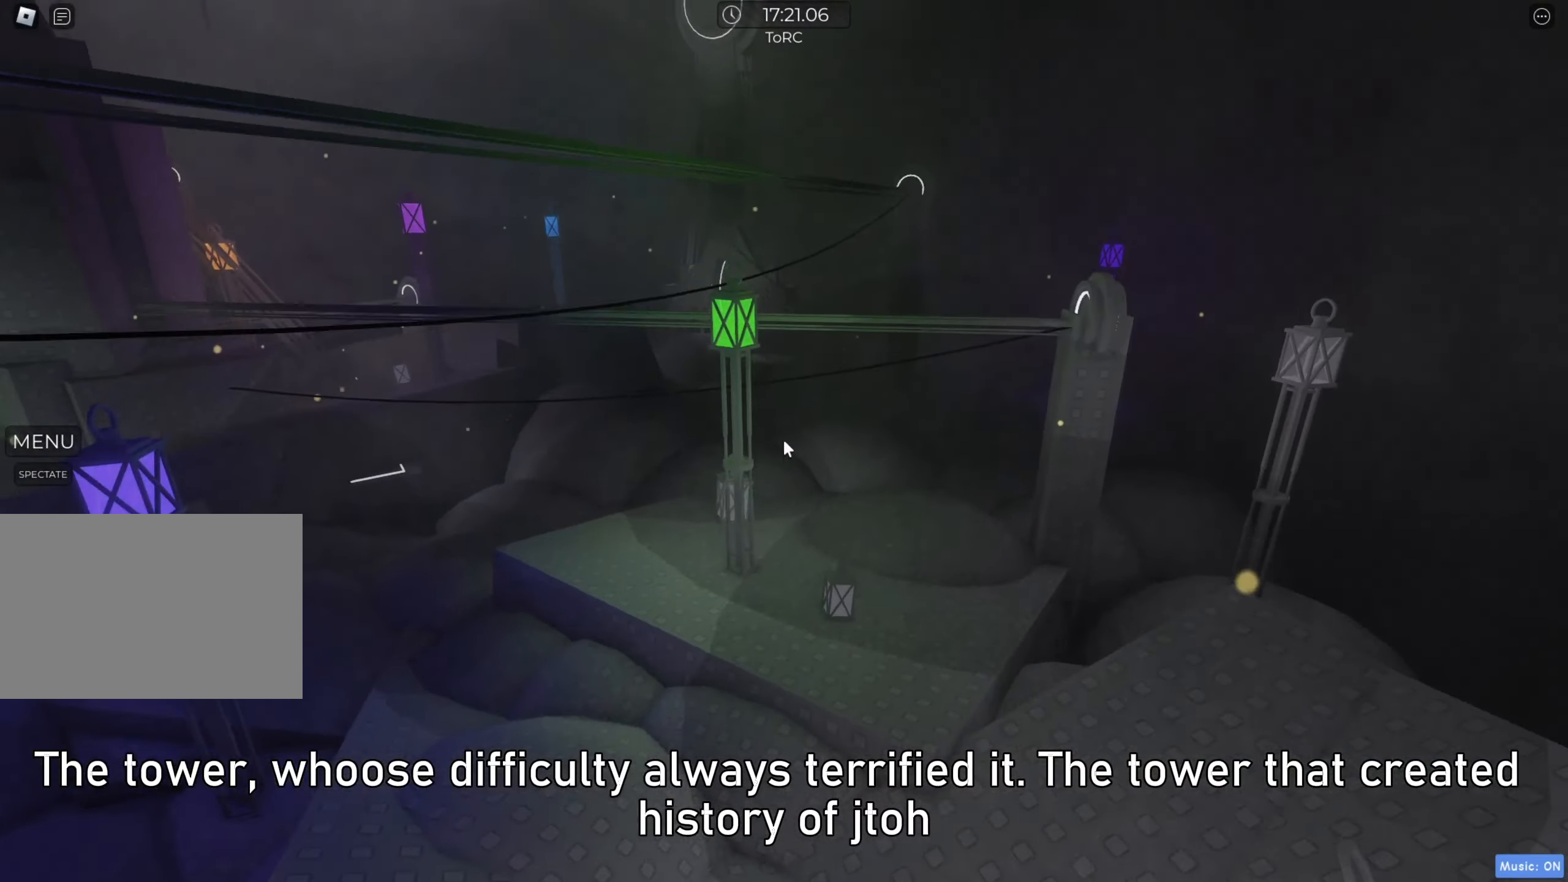
{"keys": ["space", "w"], "events": [[233, "d", "up"]]}
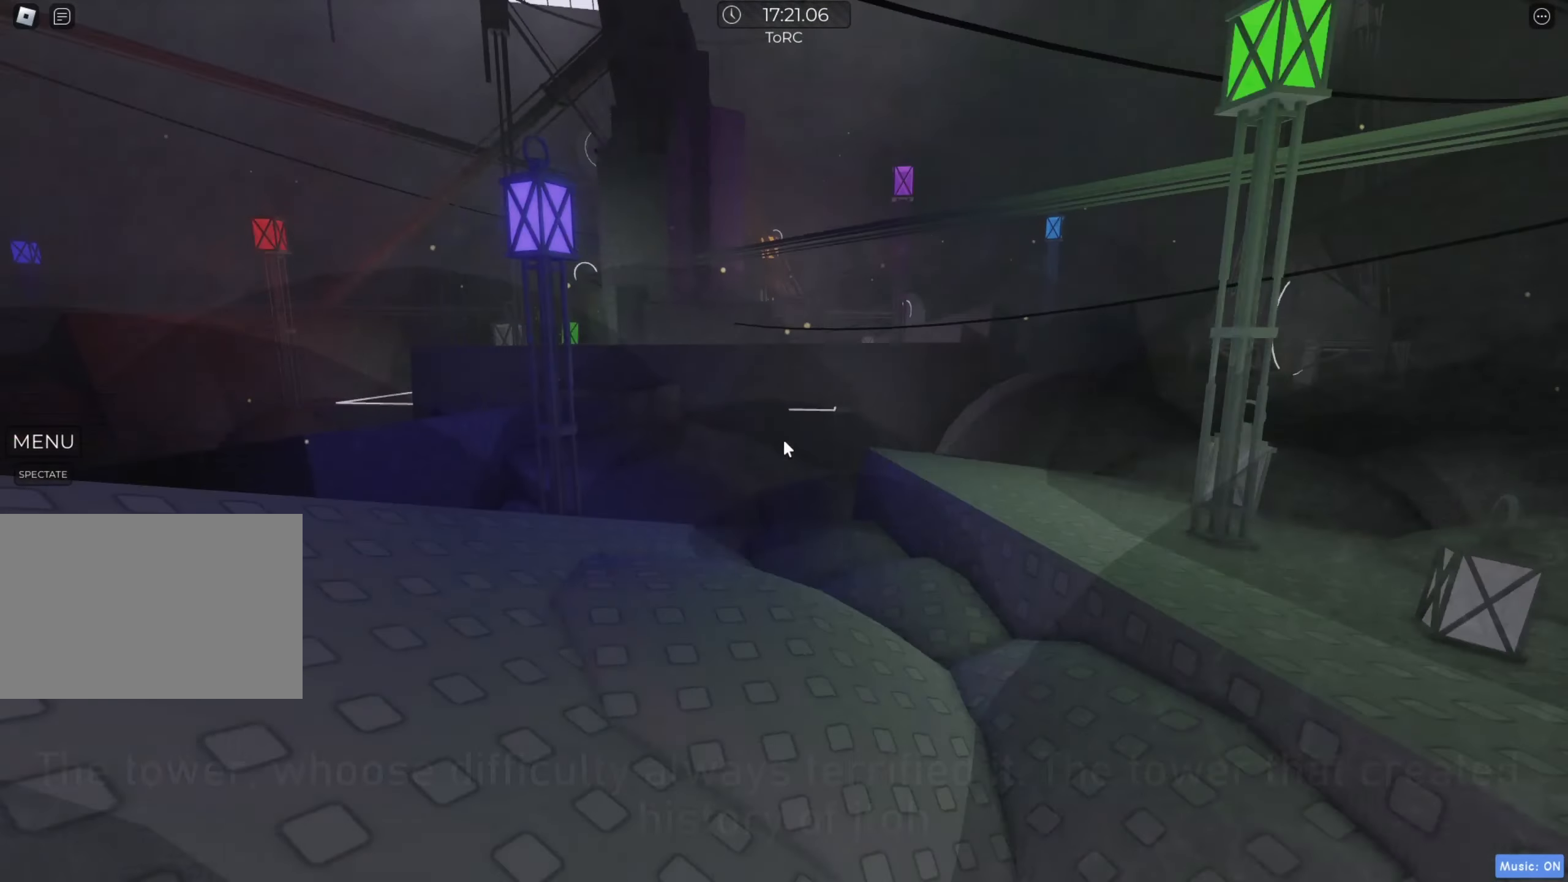
{"keys": [], "events": [[333, "space", "up"], [400, "w", "up"]]}
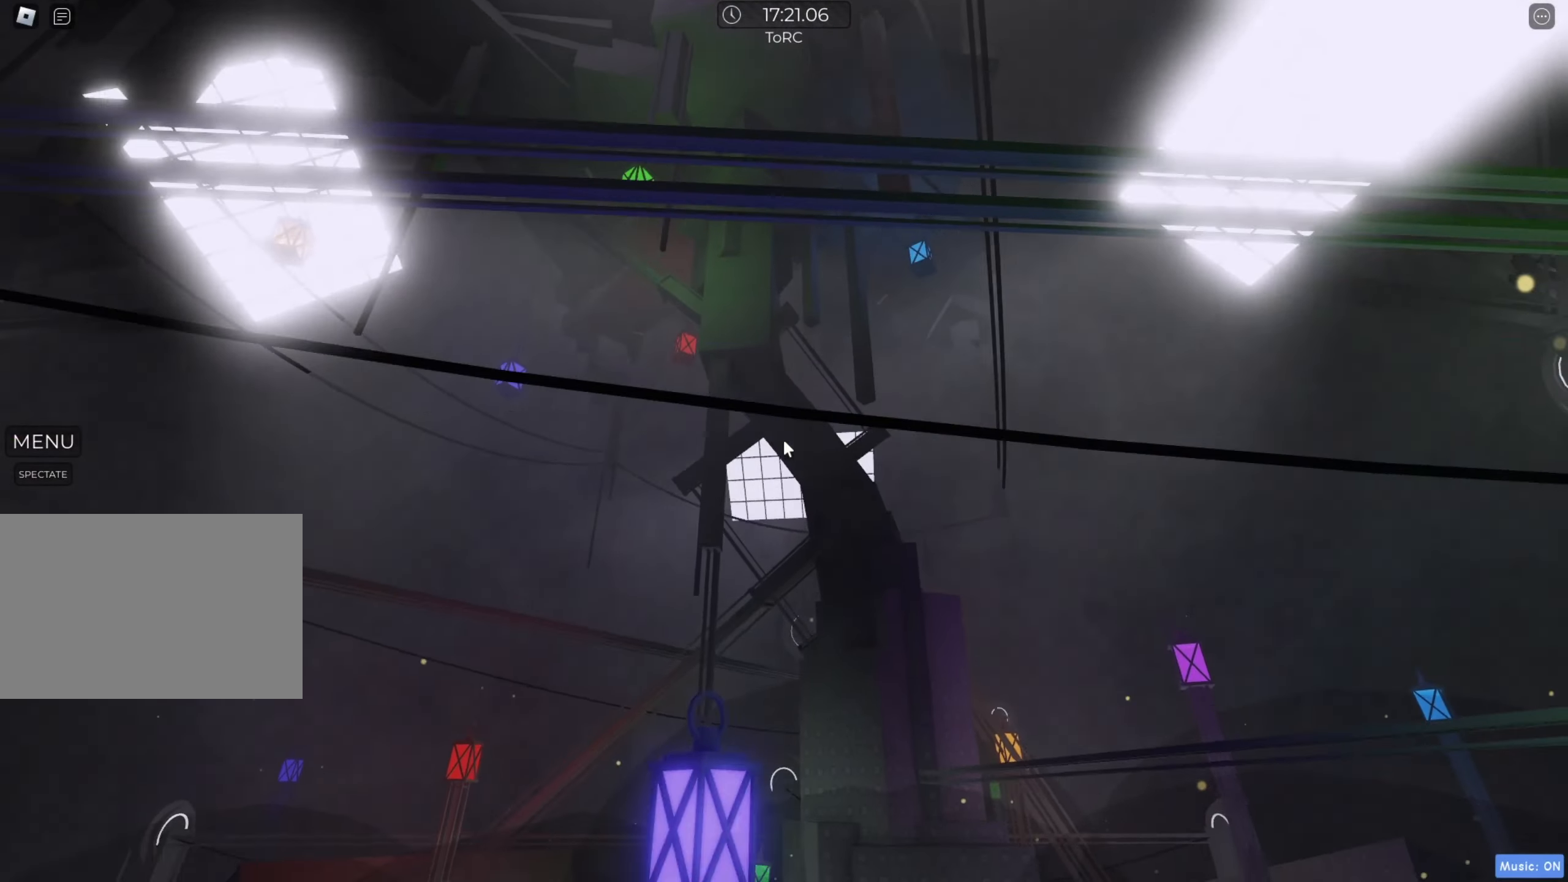
{"keys": [], "events": []}
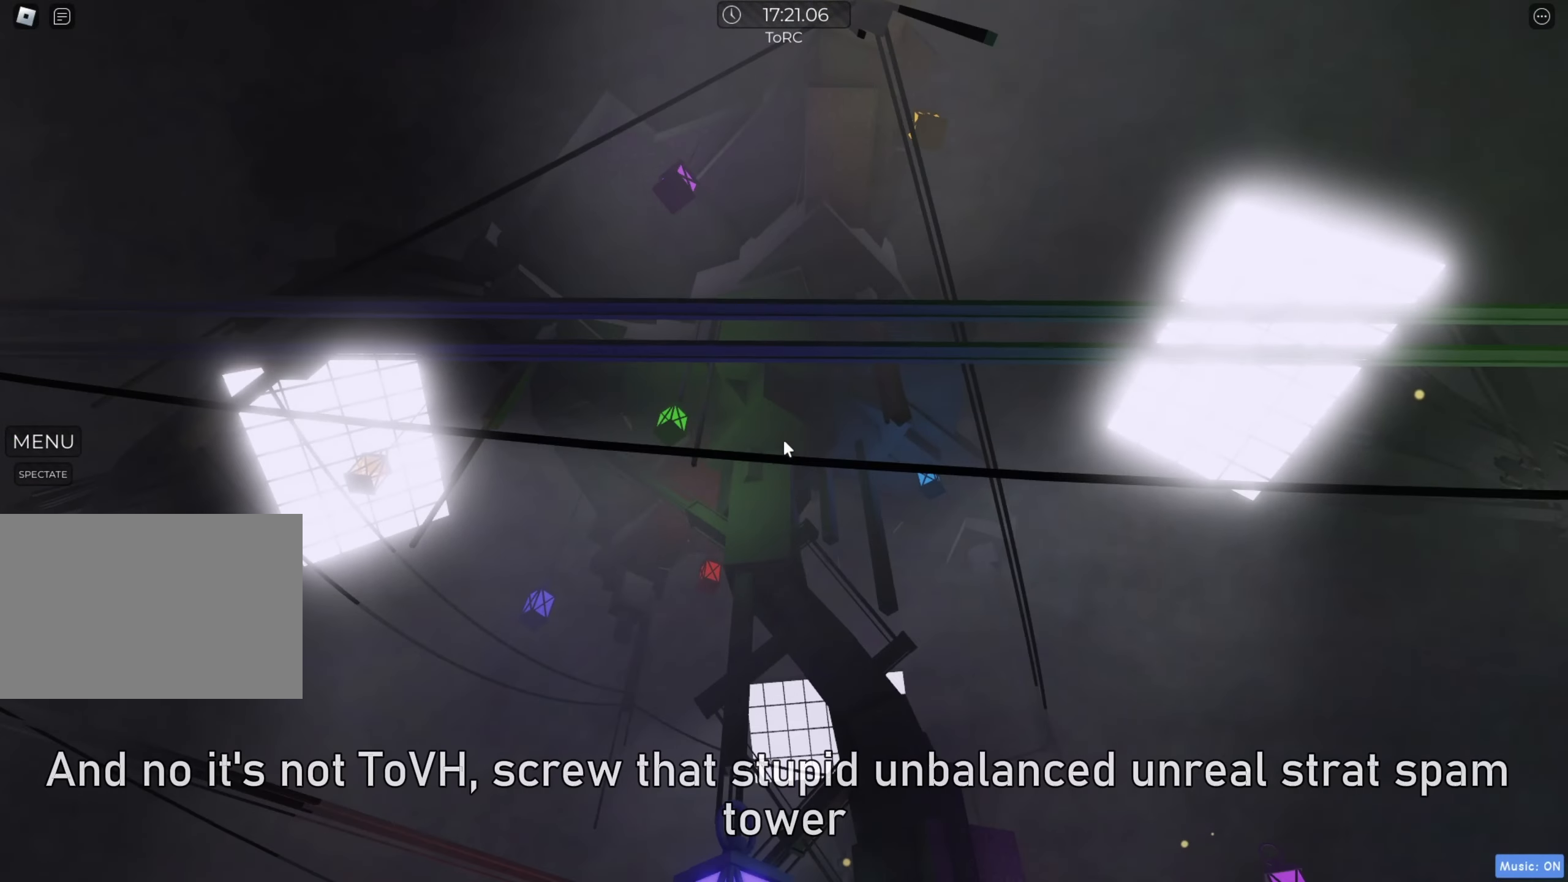
{"keys": [], "events": []}
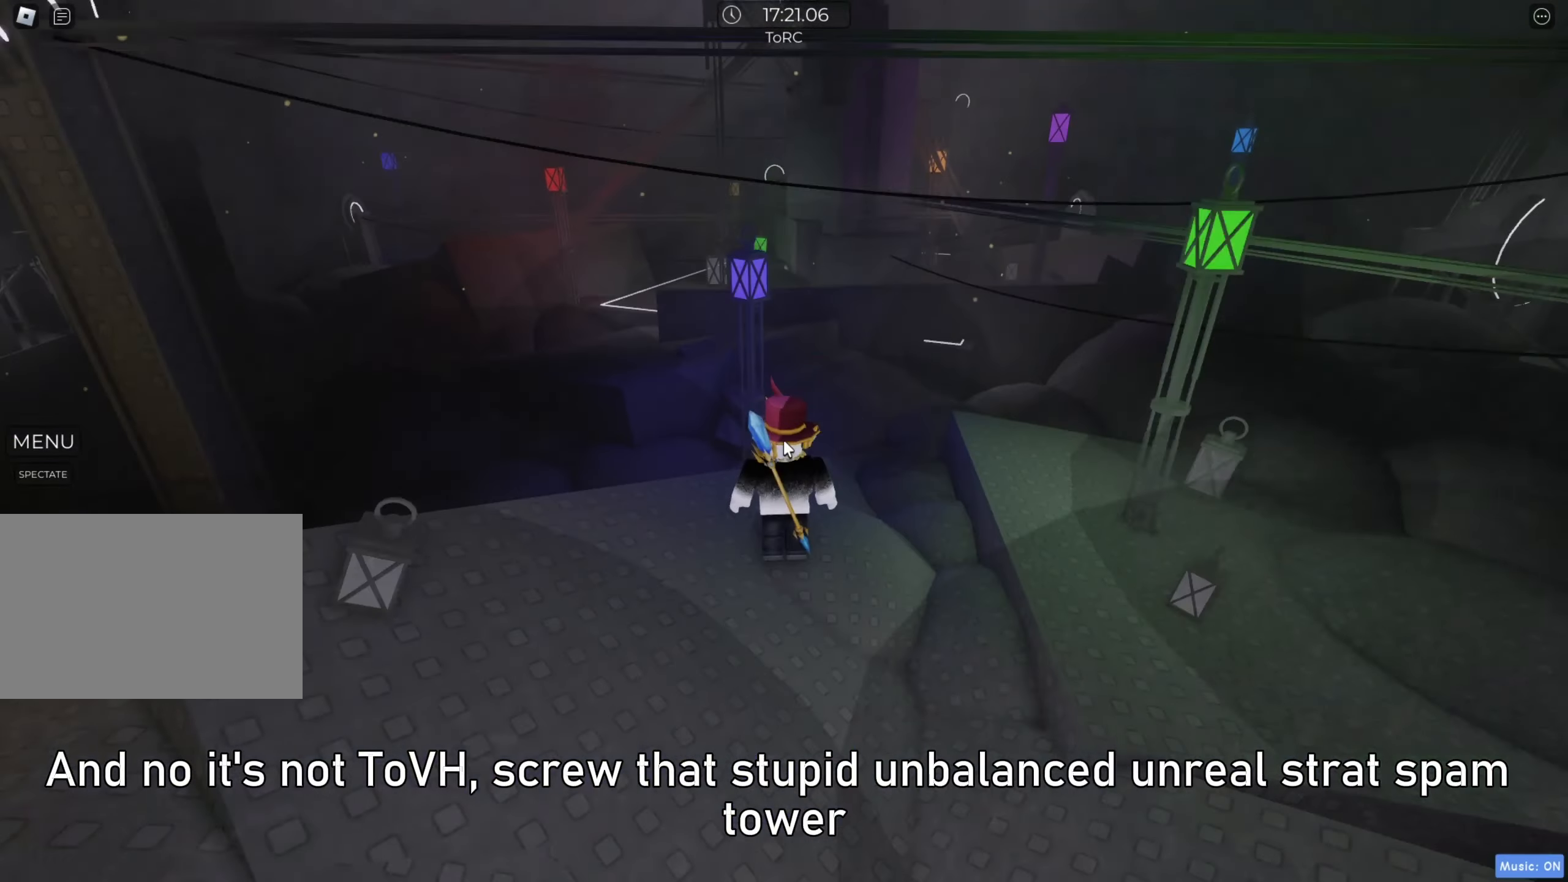
{"keys": [], "events": []}
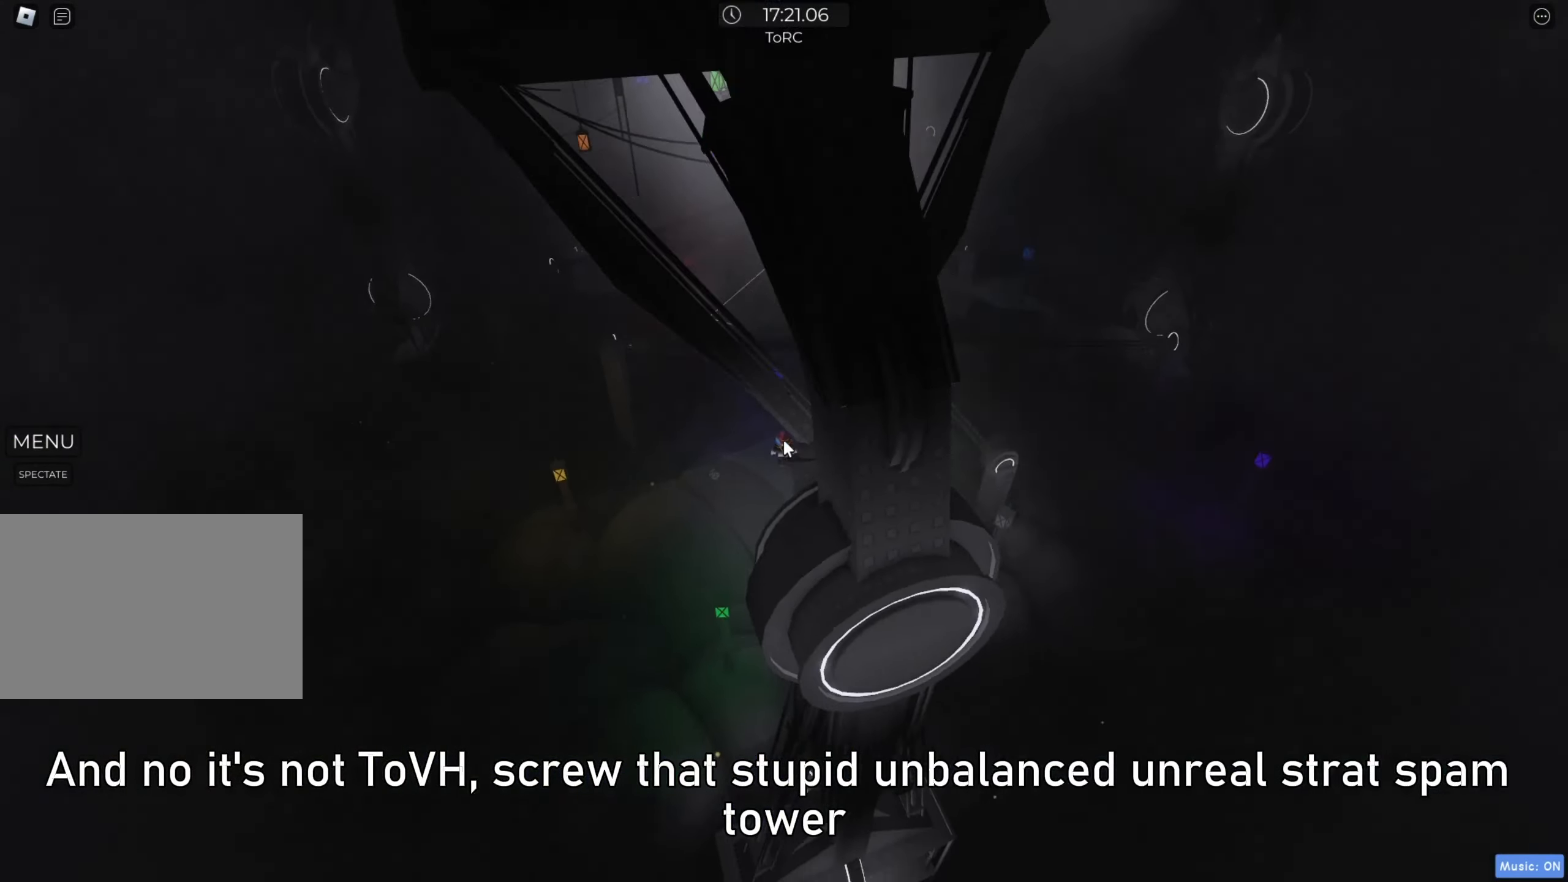
{"keys": [], "events": []}
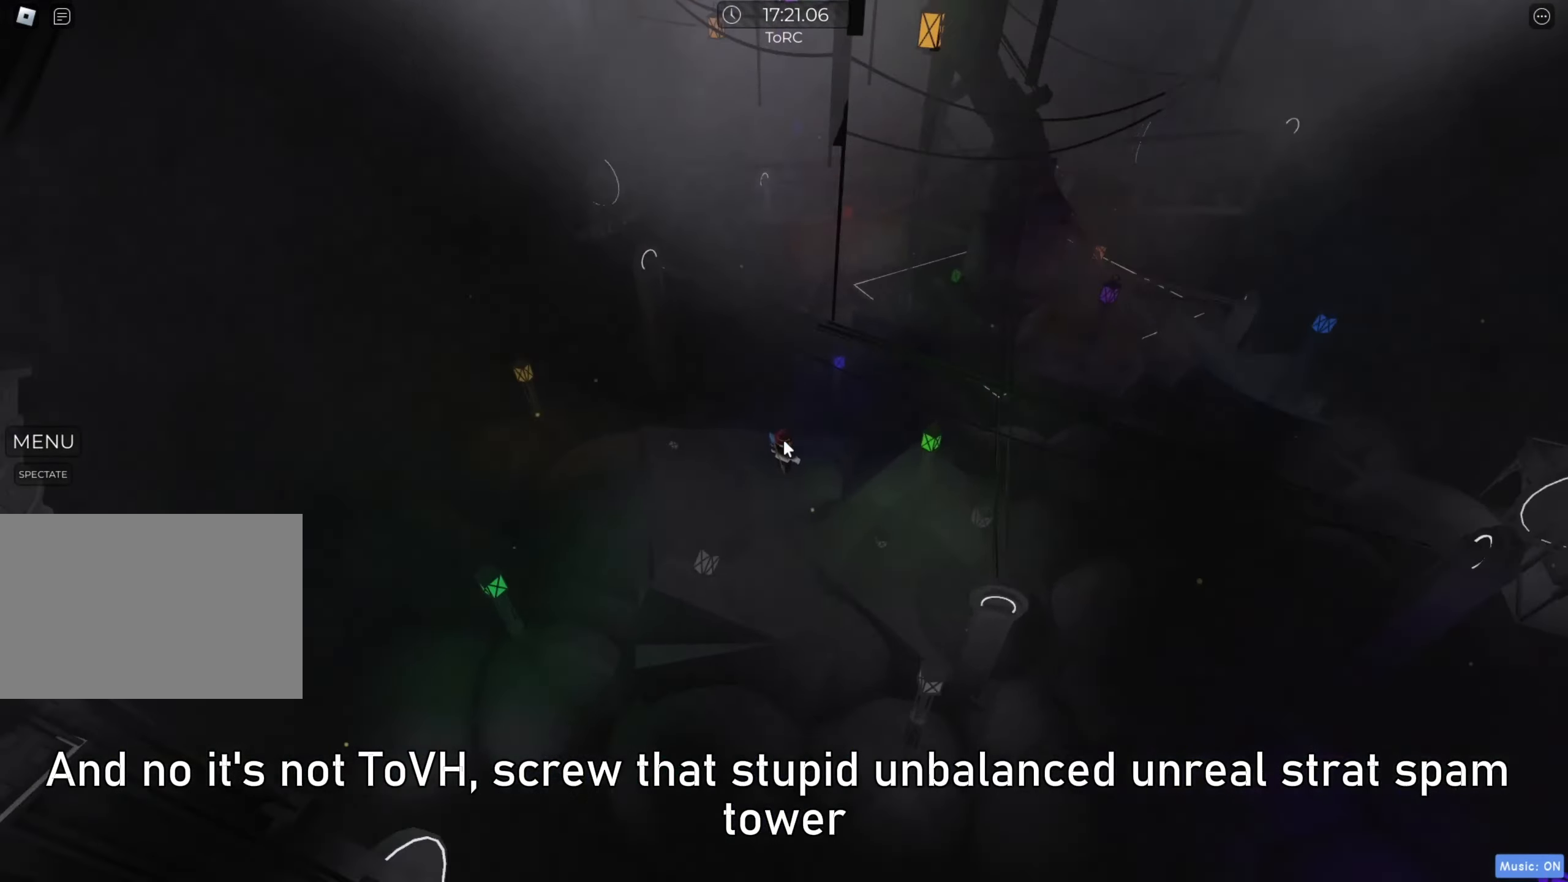
{"keys": [], "events": []}
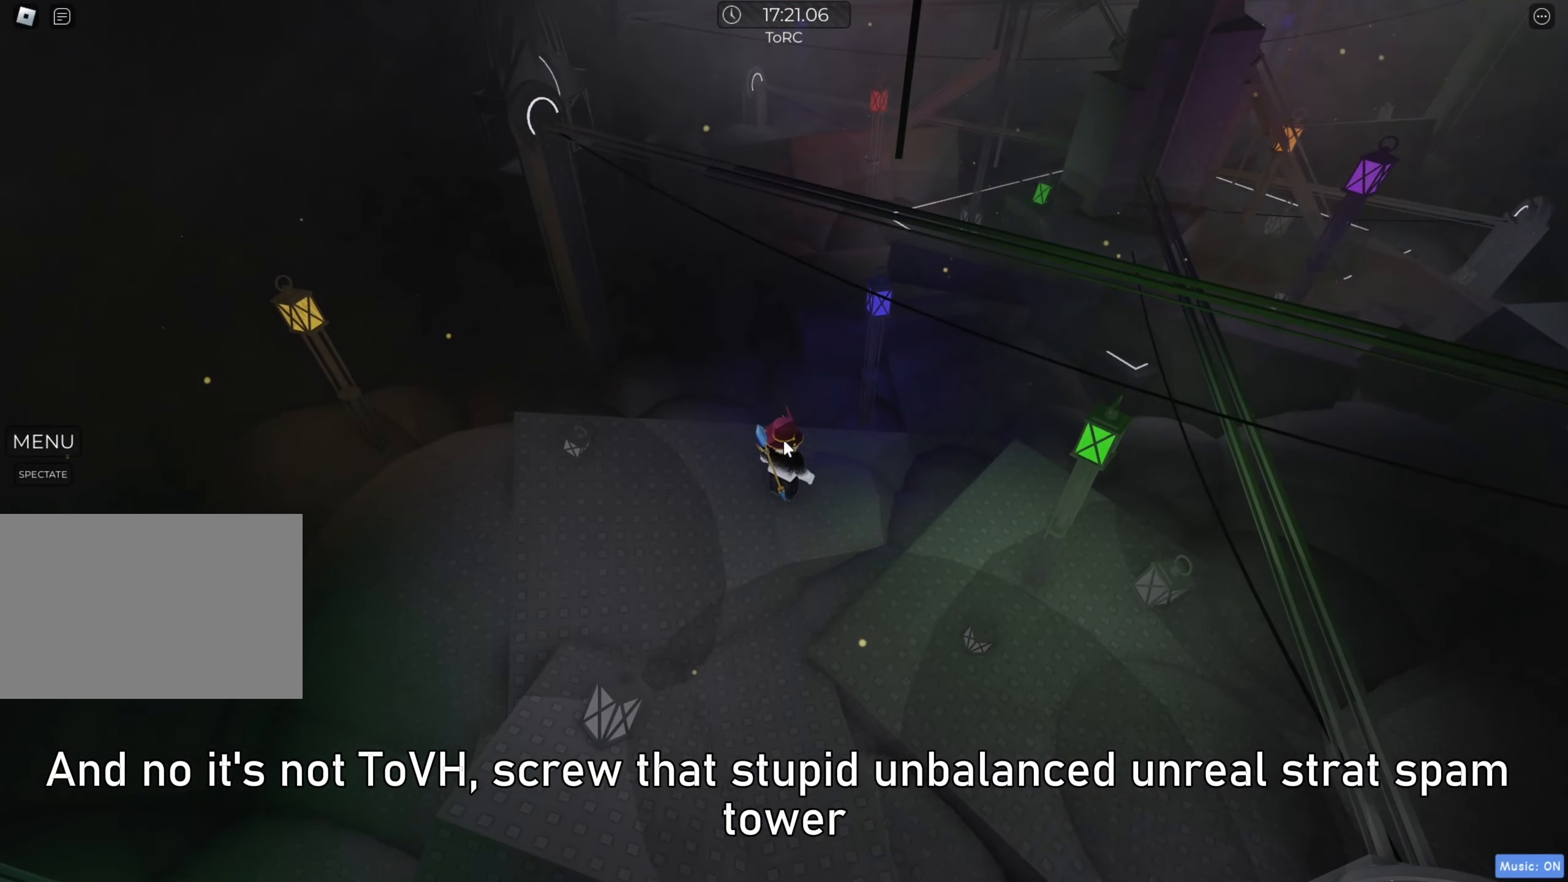
{"keys": ["d", "w"], "events": [[317, "d", "down"], [333, "w", "down"]]}
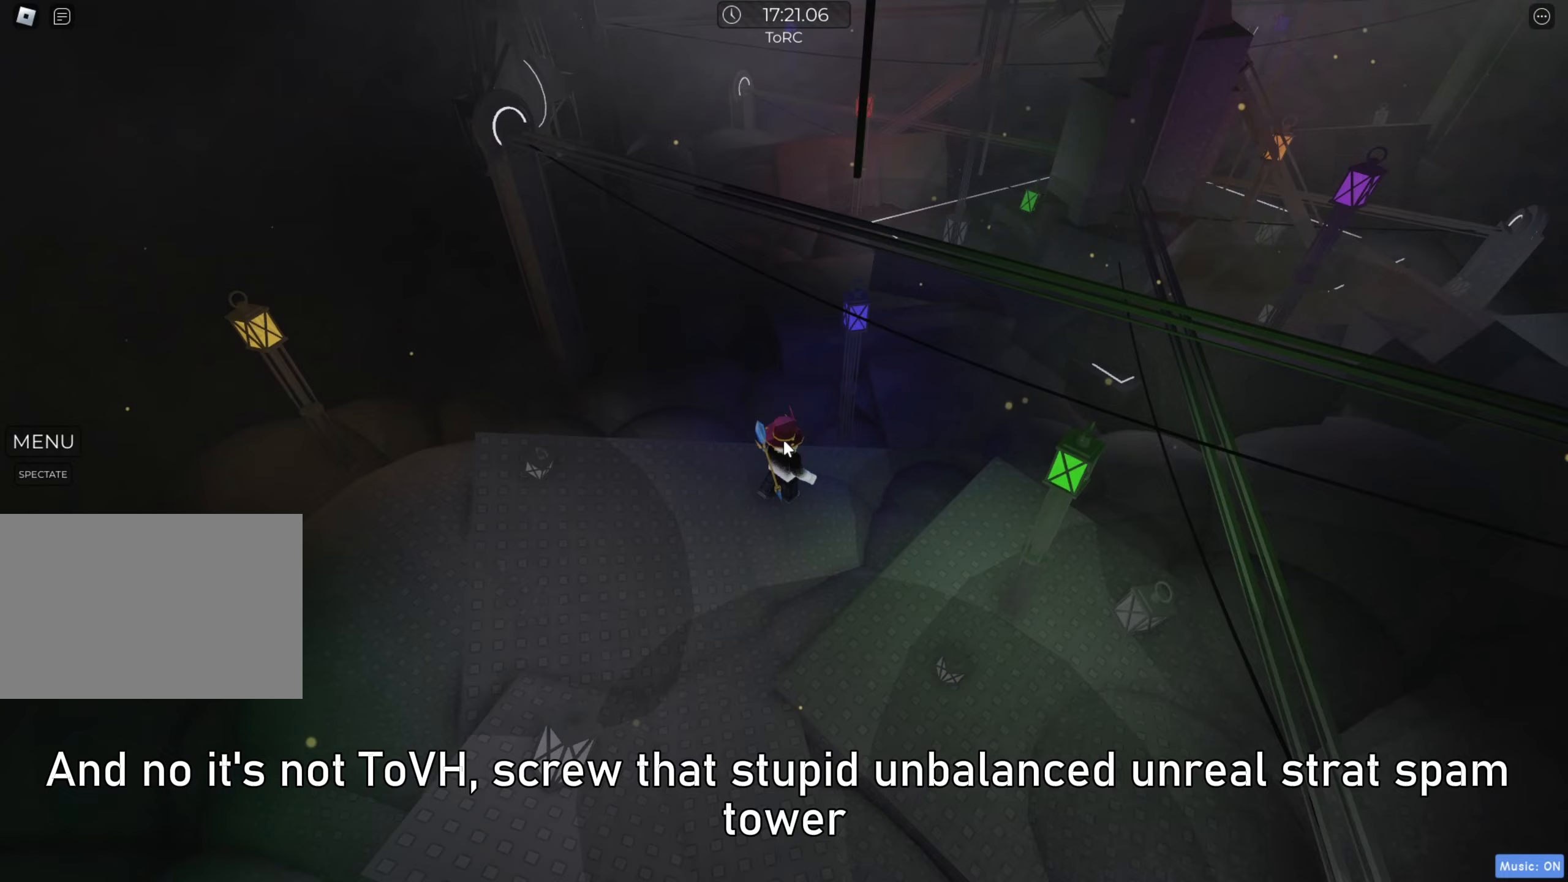
{"keys": ["d", "w"], "events": []}
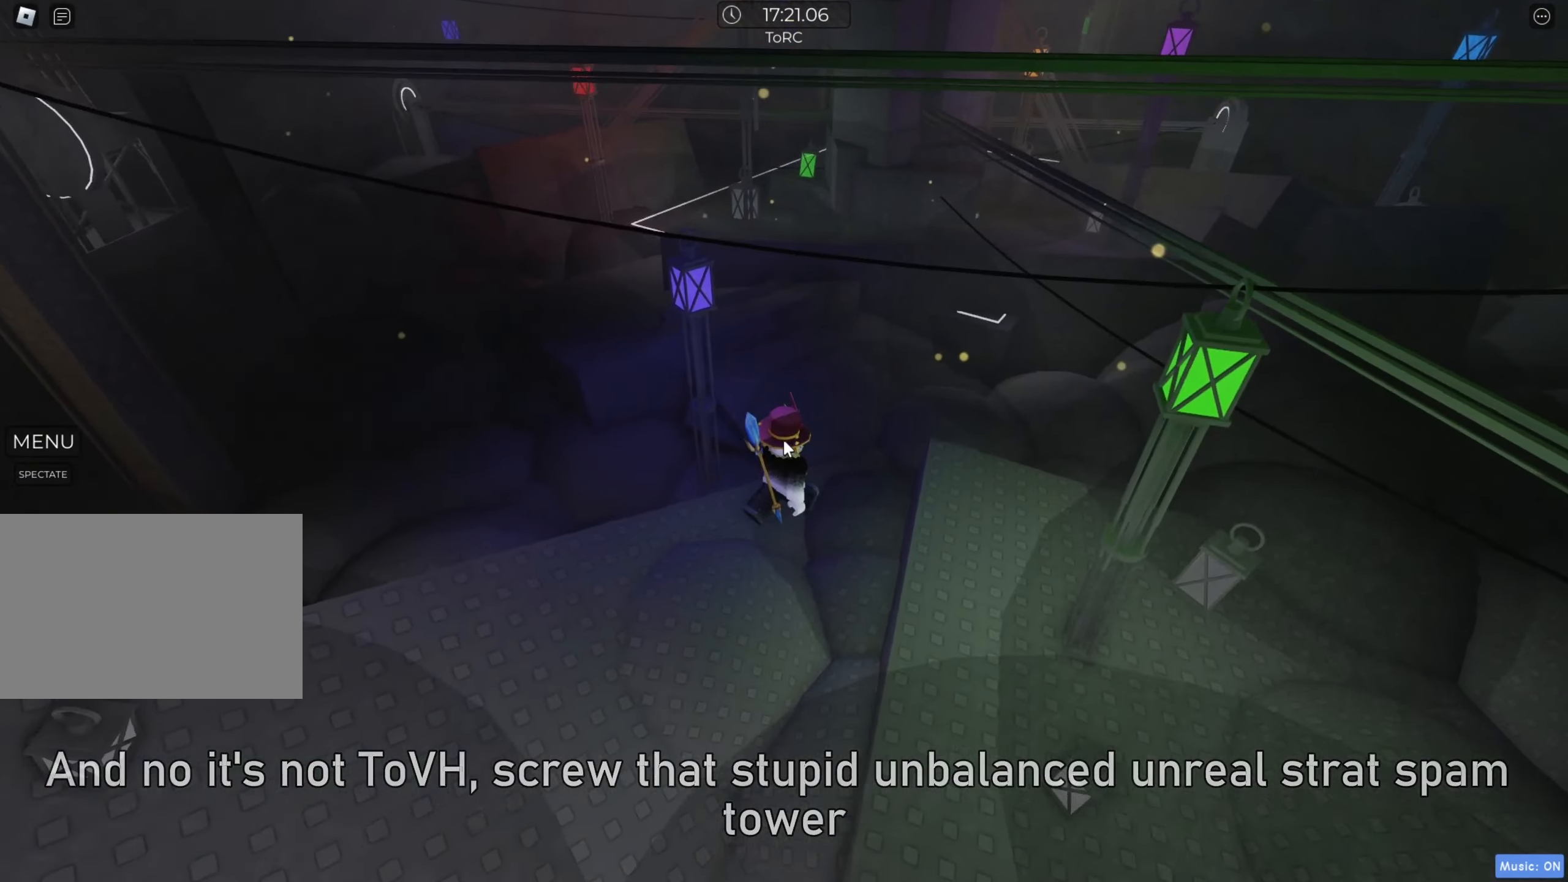
{"keys": ["w"], "events": [[67, "d", "up"]]}
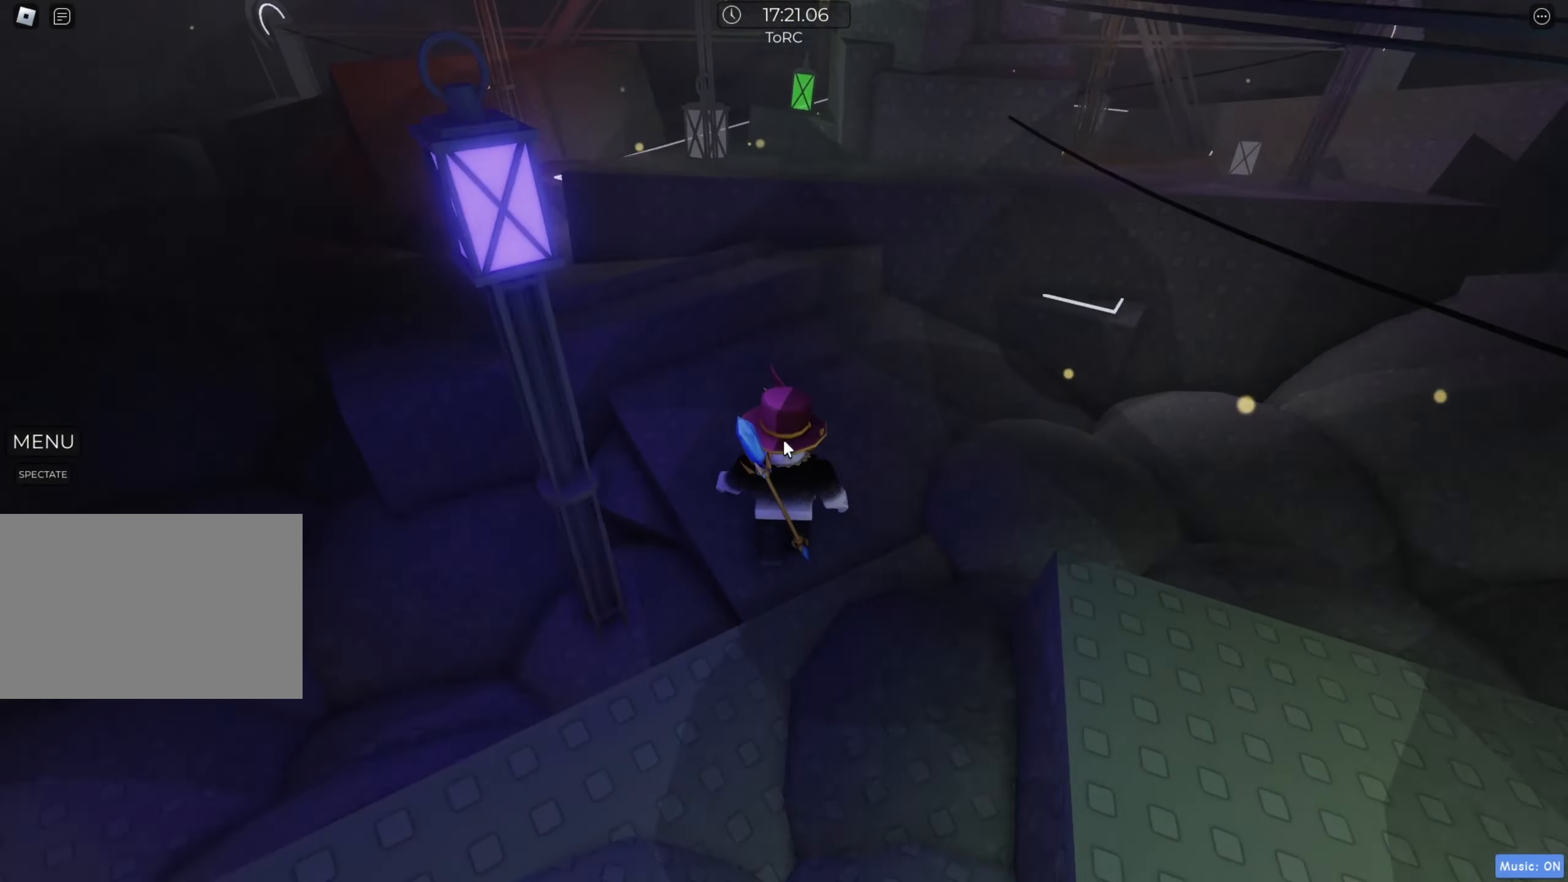
{"keys": ["space", "w"], "events": [[350, "space", "down"]]}
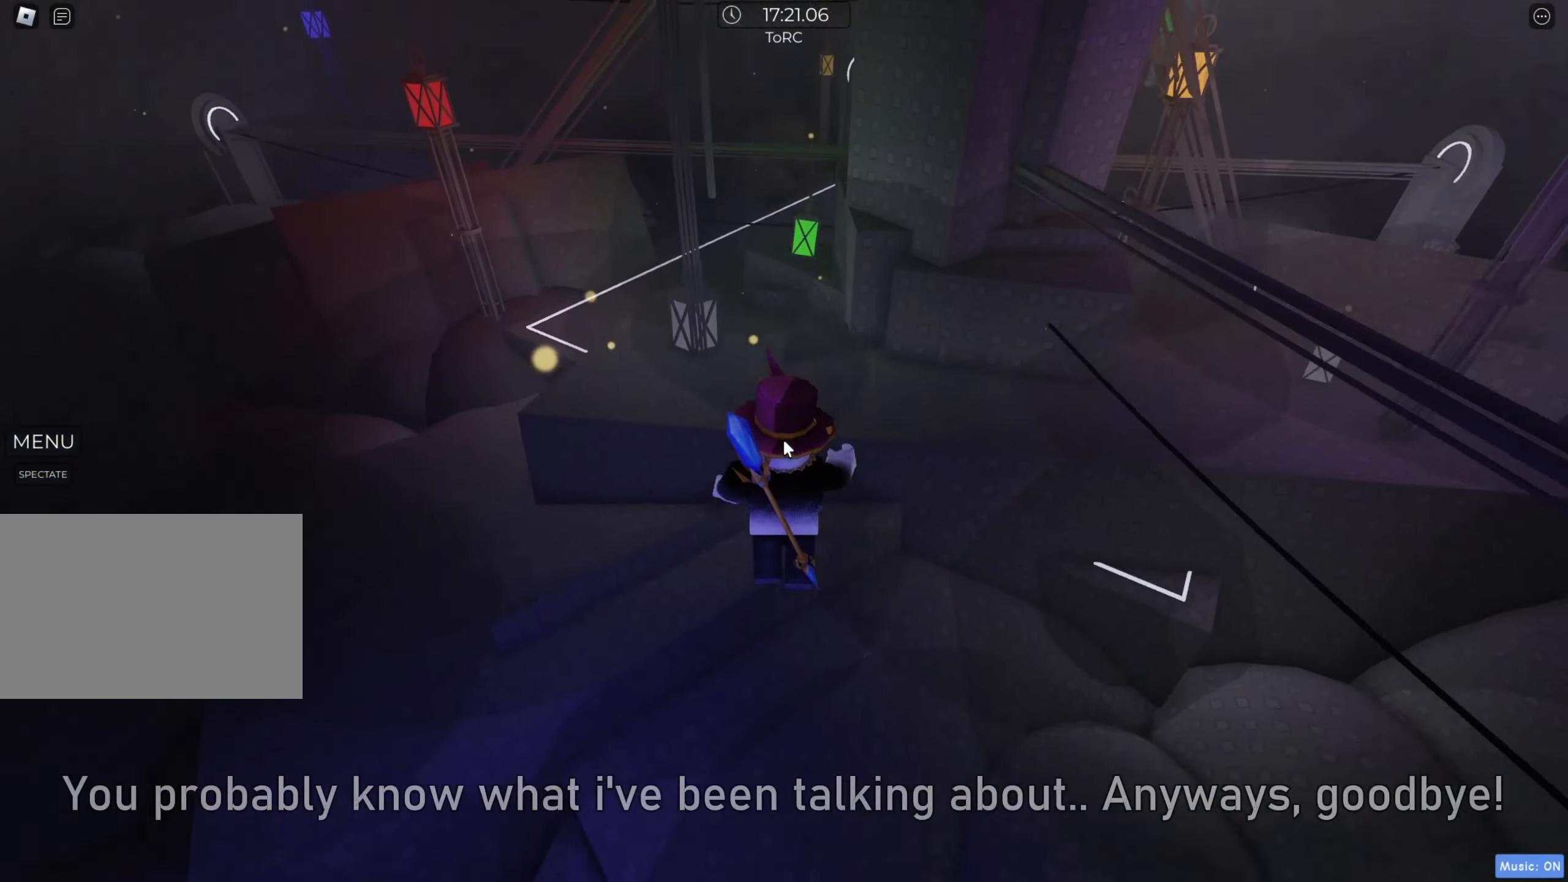
{"keys": ["a", "space", "w"], "events": [[50, "space", "up"], [133, "a", "down"], [350, "space", "down"]]}
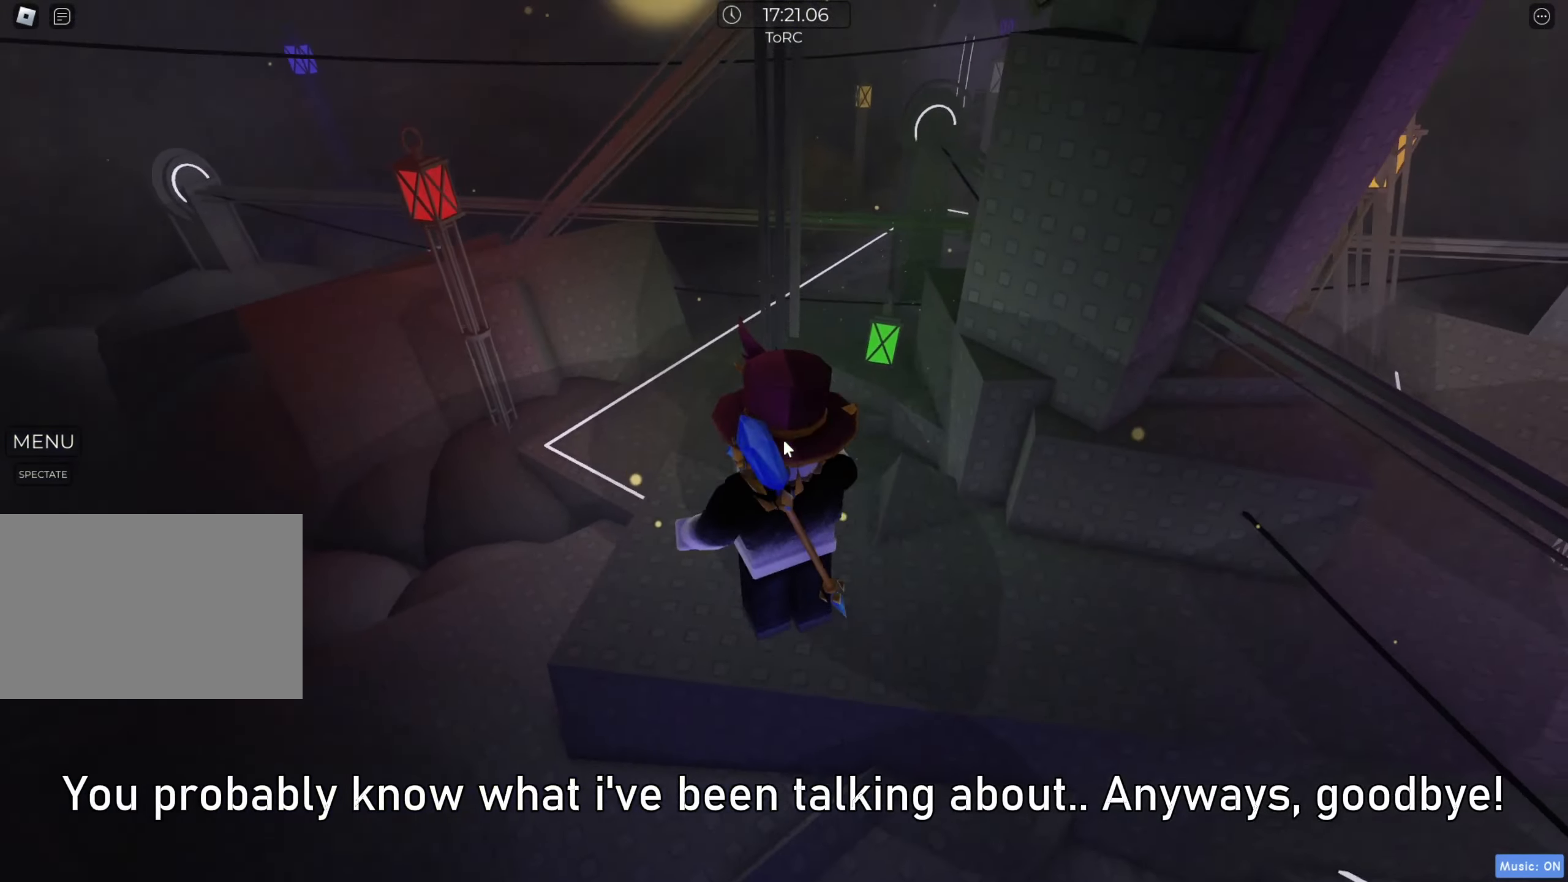
{"keys": ["w"], "events": [[150, "space", "up"], [450, "a", "up"]]}
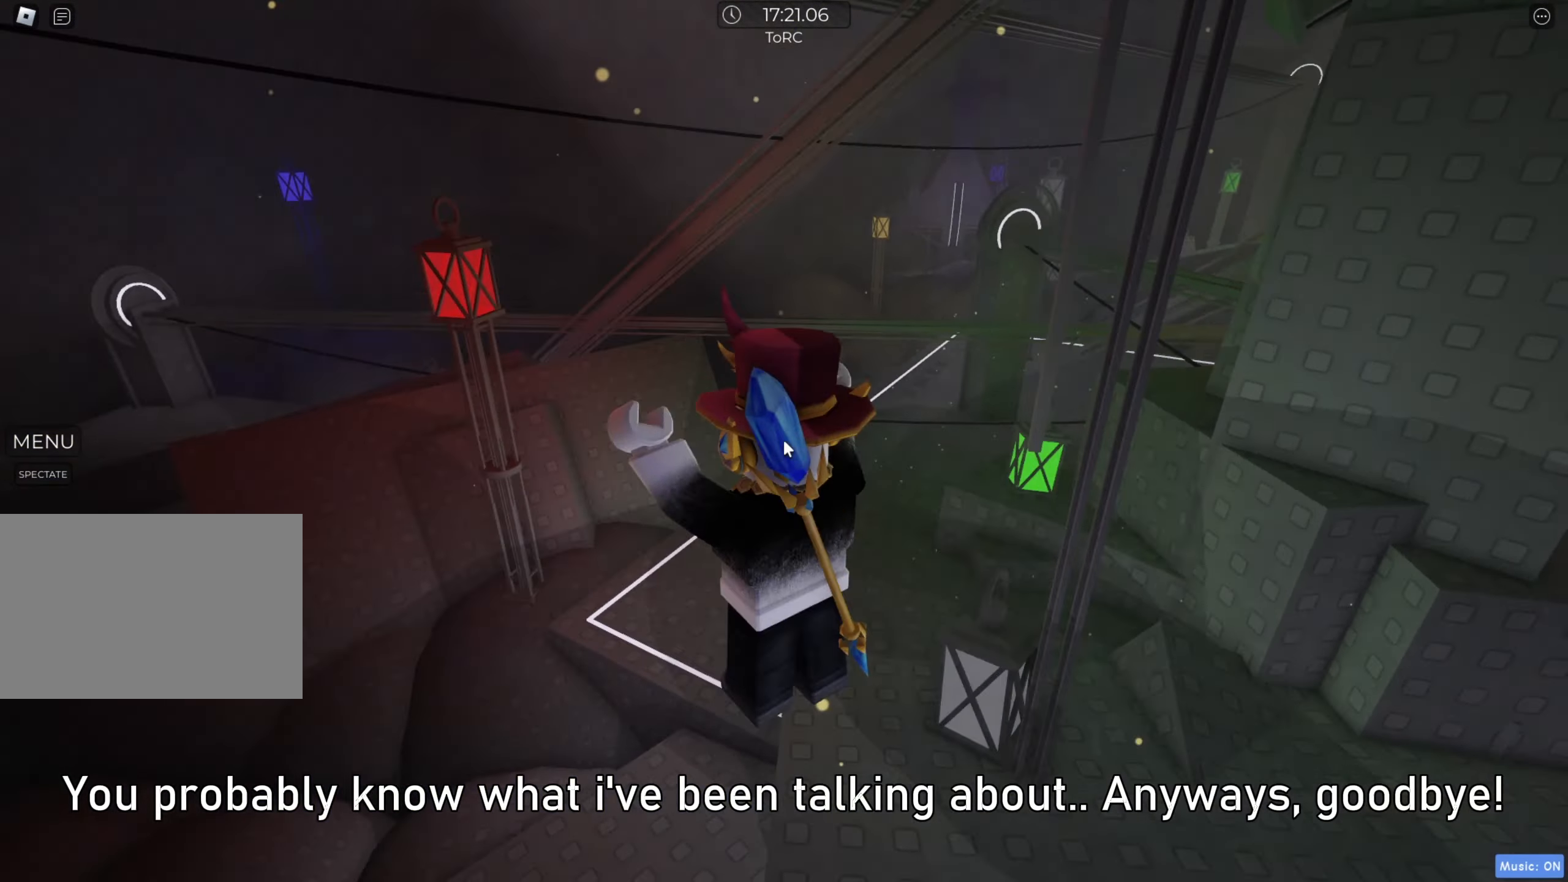
{"keys": ["w"], "events": []}
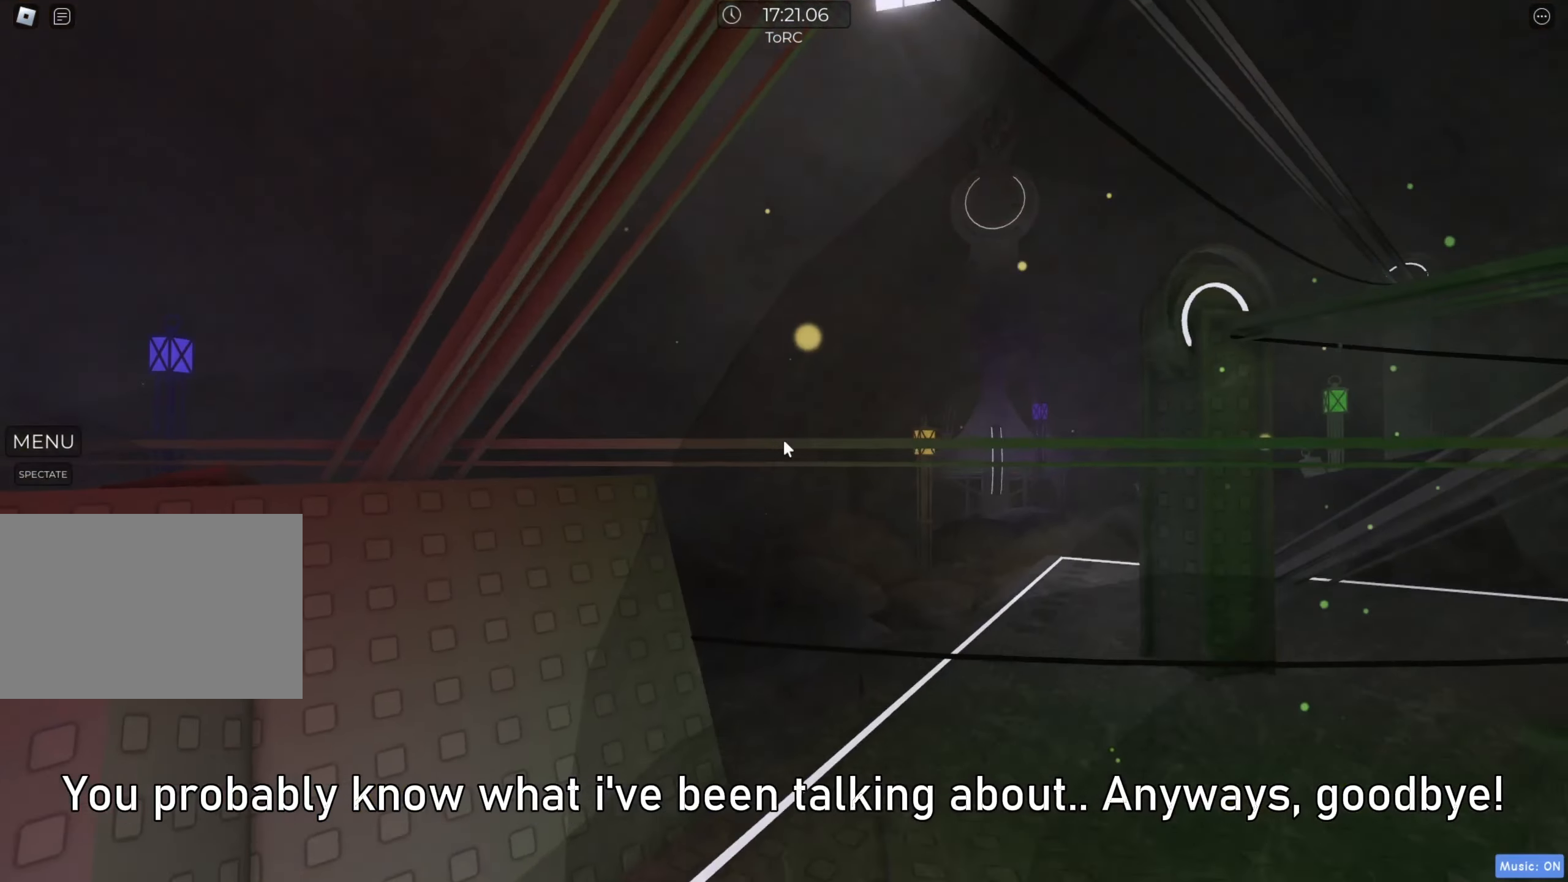
{"keys": ["a", "space", "w"], "events": [[200, "a", "down"], [467, "space", "down"]]}
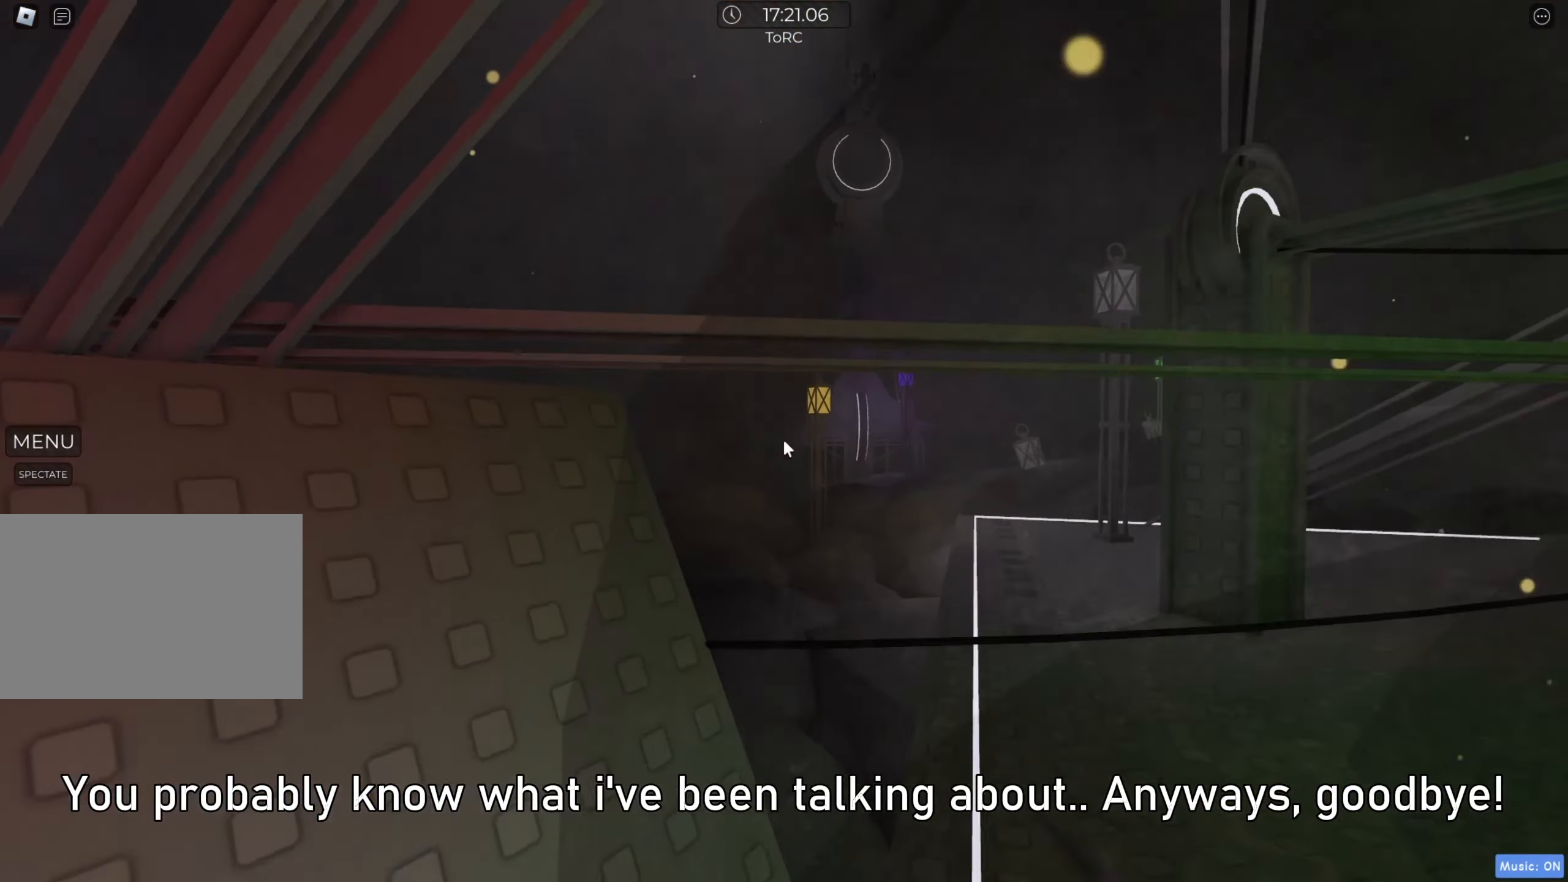
{"keys": ["a", "w"], "events": [[200, "space", "up"]]}
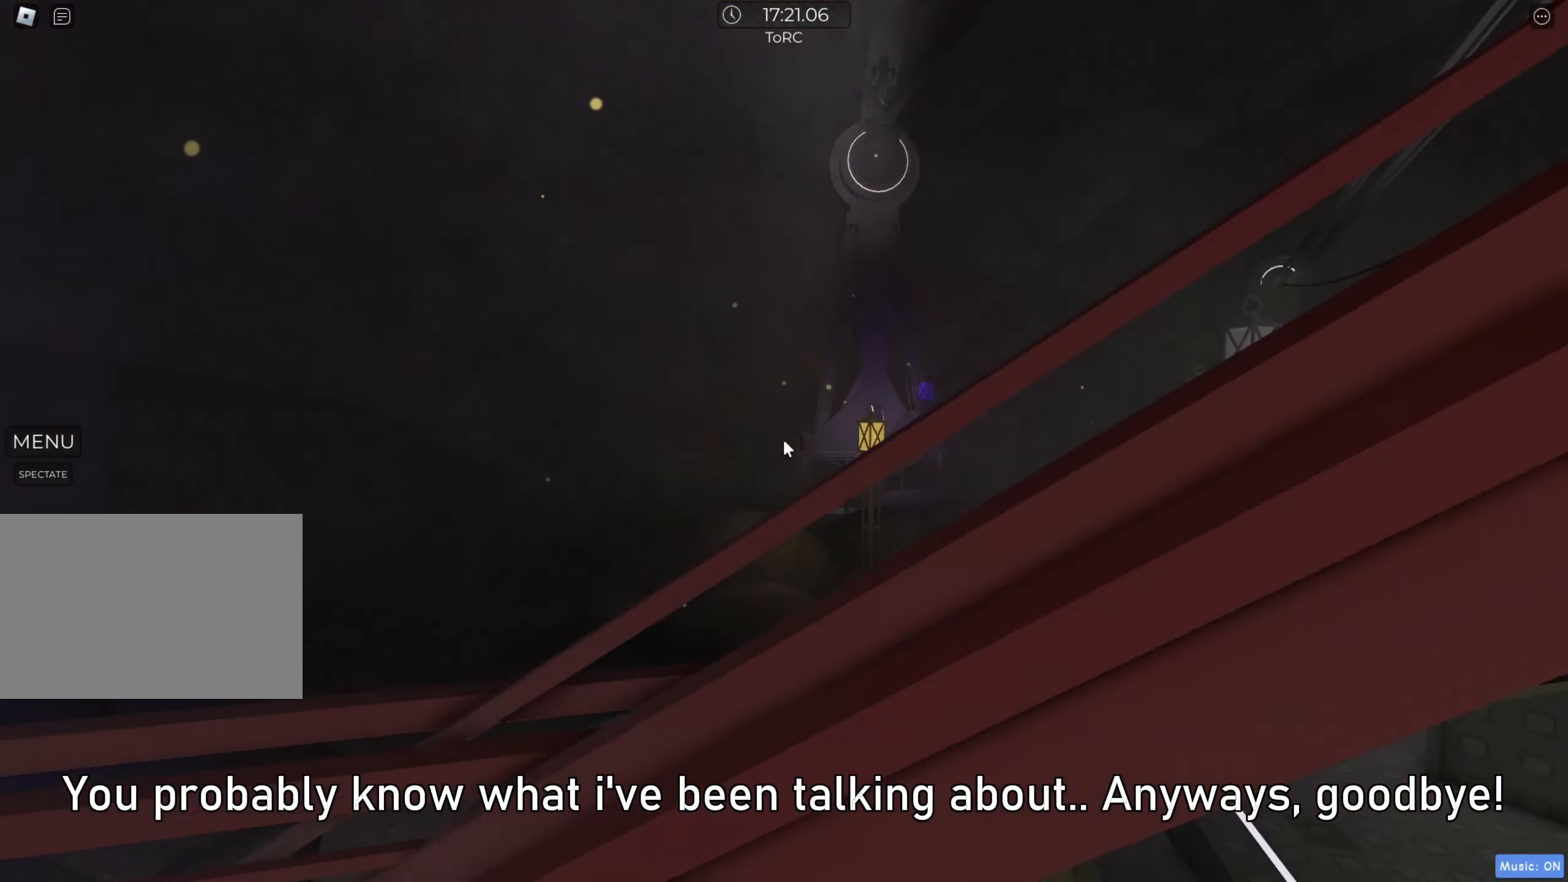
{"keys": [], "events": [[100, "w", "up"], [450, "a", "up"]]}
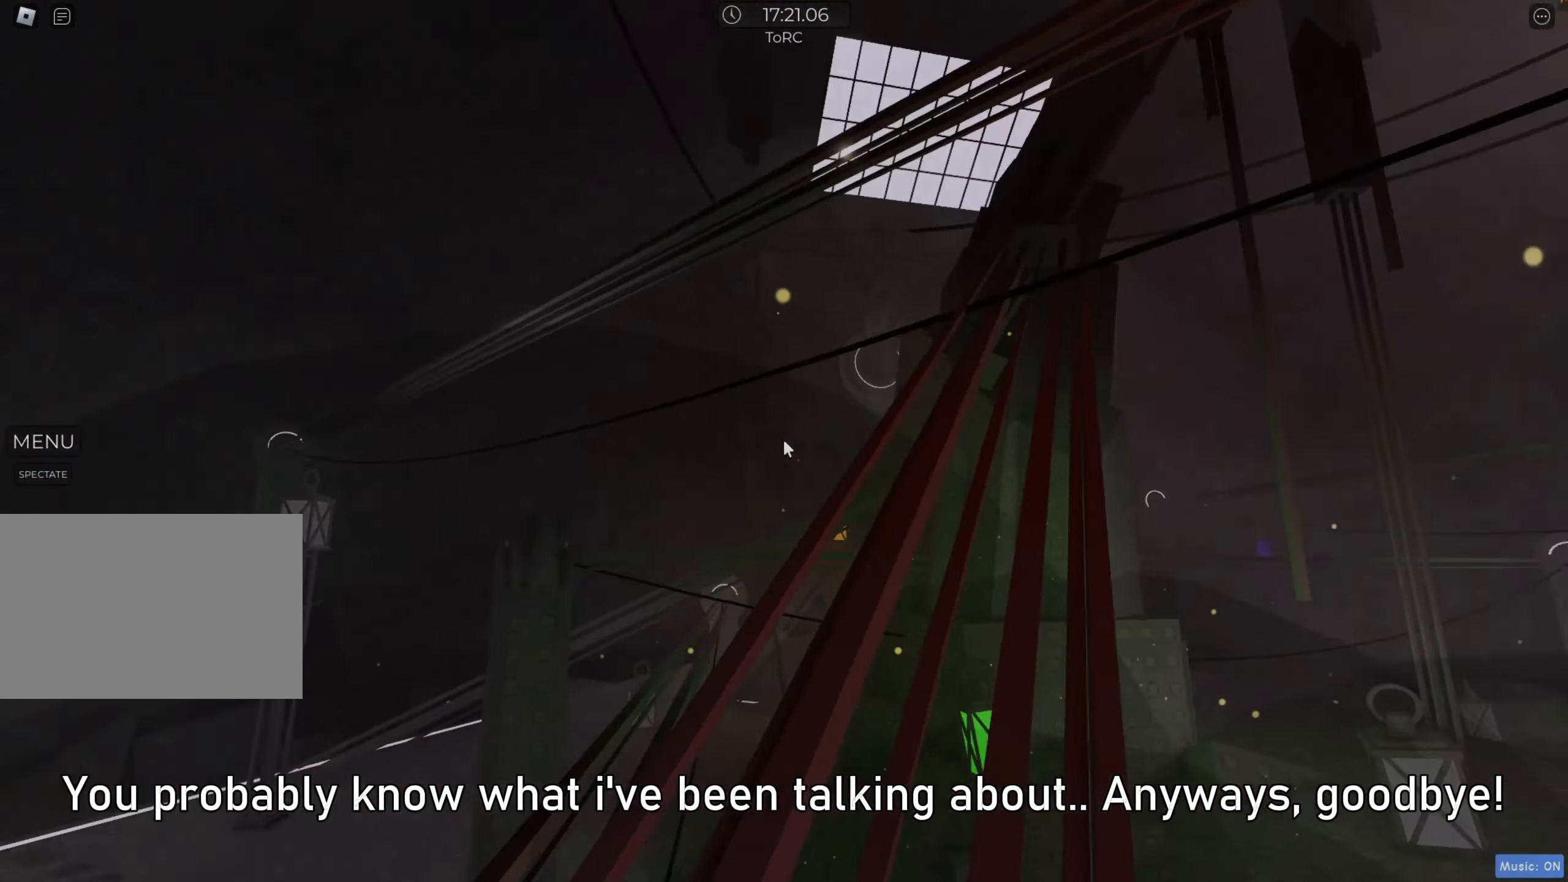
{"keys": [], "events": []}